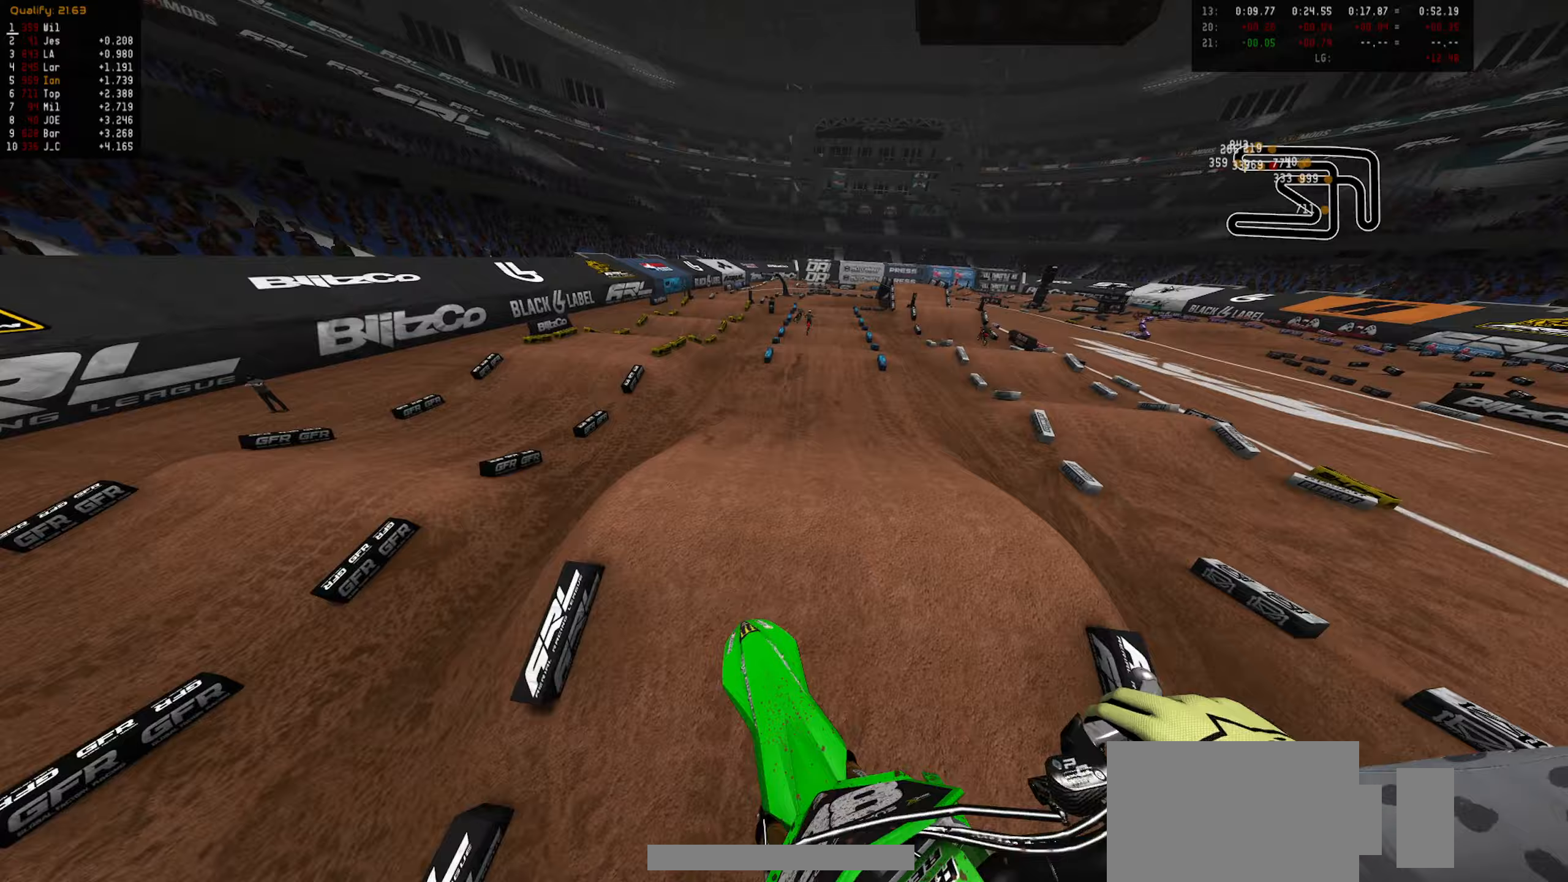
Gameplay with a controller (PlayStation layout); each line is a JSON object with the inputs held at the frame after it (dt_ms = milliseconds from this image to that frame). "events" lists button and stick changes between this image and that frame as [ms after this image, input, new state], when the widget could be followed in between. Not read: CROSS.
{"dt_ms": 433, "buttons": ["R2"], "left_stick": "up", "right_stick": "center", "events": []}
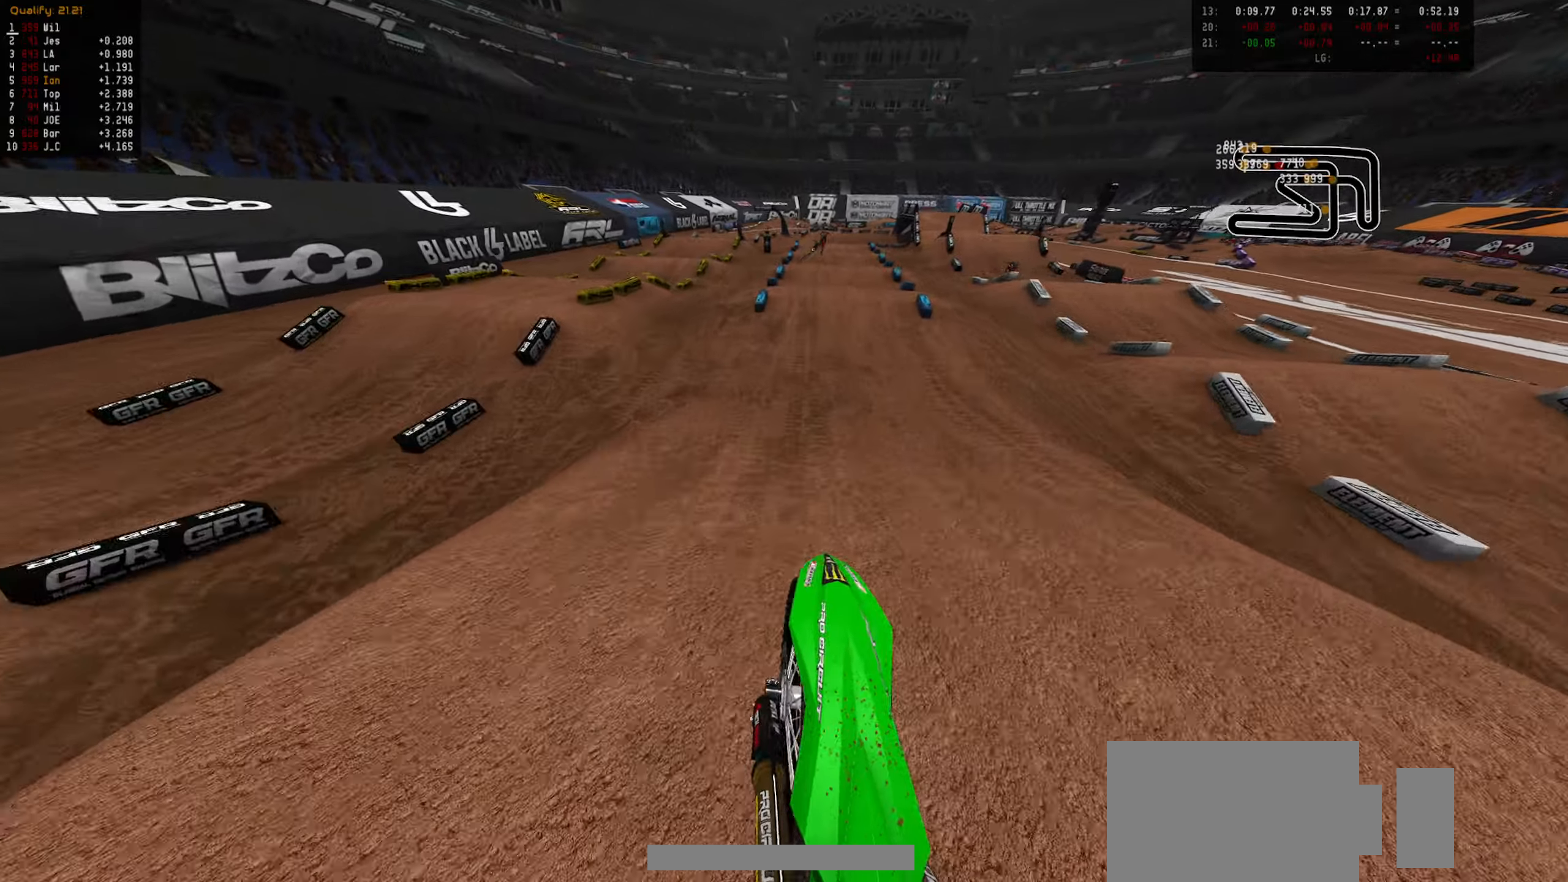
{"dt_ms": 500, "buttons": ["R2"], "left_stick": "center", "right_stick": "center", "events": [[17, "left_stick", "center"], [67, "CIRCLE", "down"], [150, "CIRCLE", "up"]]}
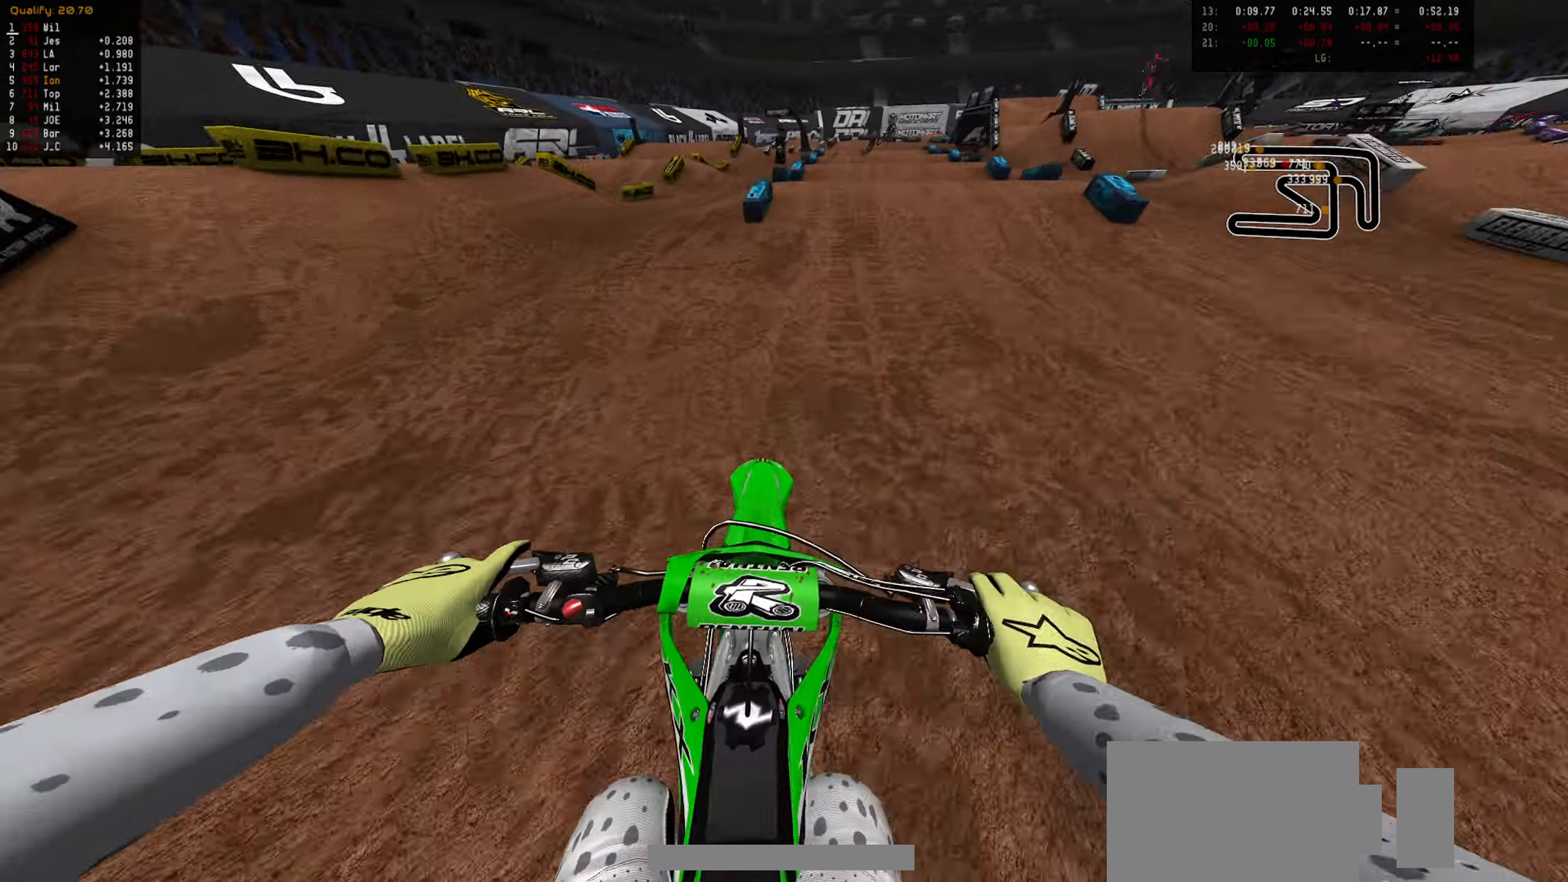
{"dt_ms": 500, "buttons": ["R2"], "left_stick": "center", "right_stick": "center", "events": [[50, "left_stick", "down-right"], [100, "left_stick", "center"], [250, "left_stick", "down"], [334, "left_stick", "center"], [350, "CIRCLE", "down"], [450, "CIRCLE", "up"]]}
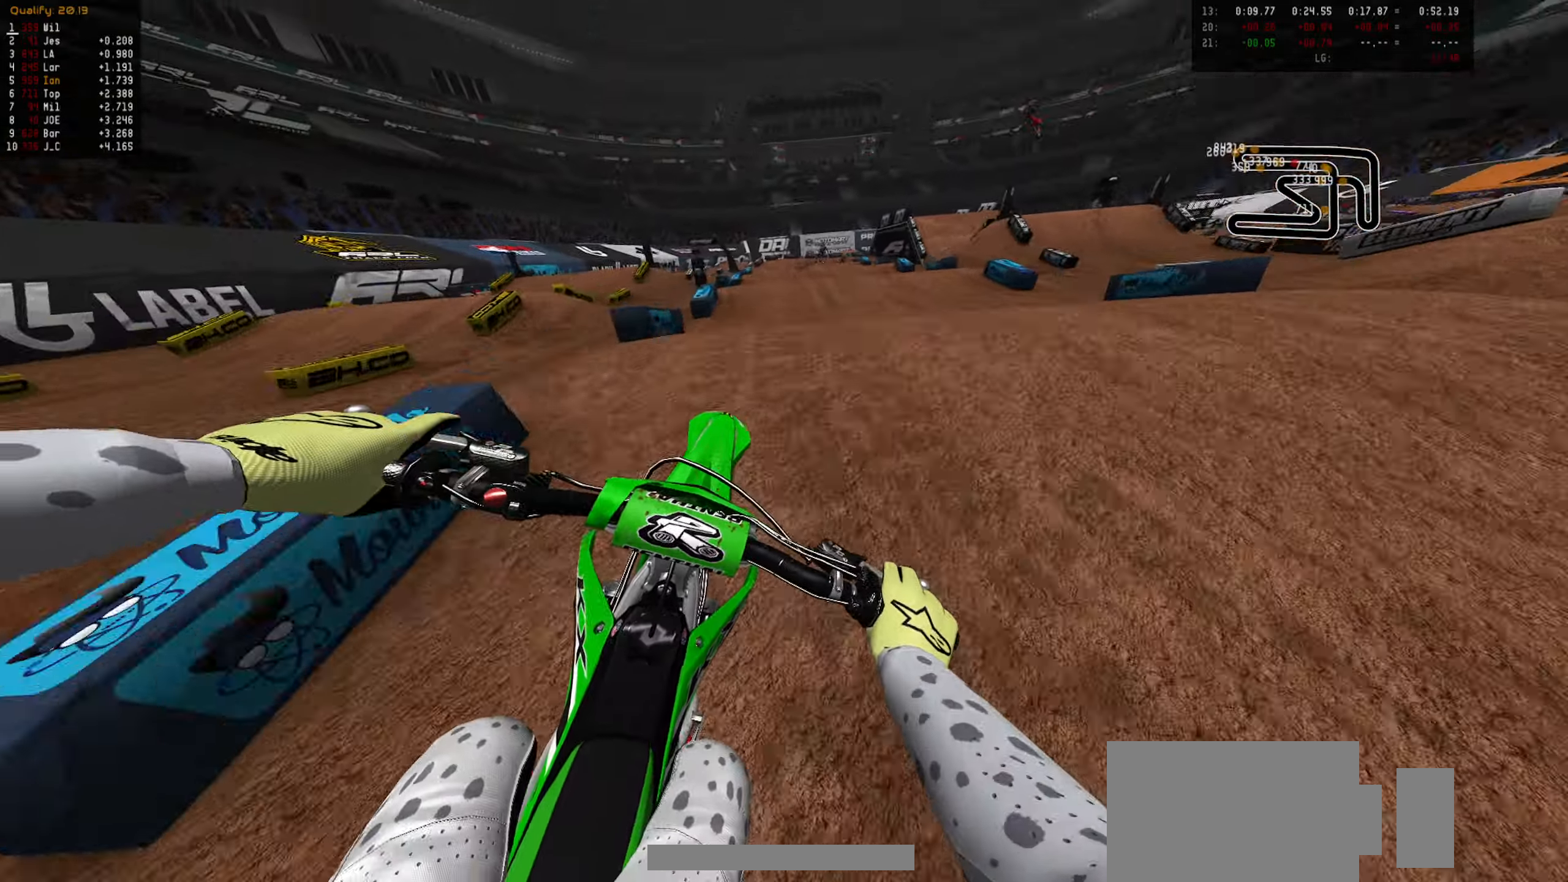
{"dt_ms": 500, "buttons": ["R2"], "left_stick": "up", "right_stick": "center", "events": [[17, "left_stick", "up"], [167, "CIRCLE", "down"], [267, "CIRCLE", "up"], [284, "R2", "up"], [467, "R2", "down"]]}
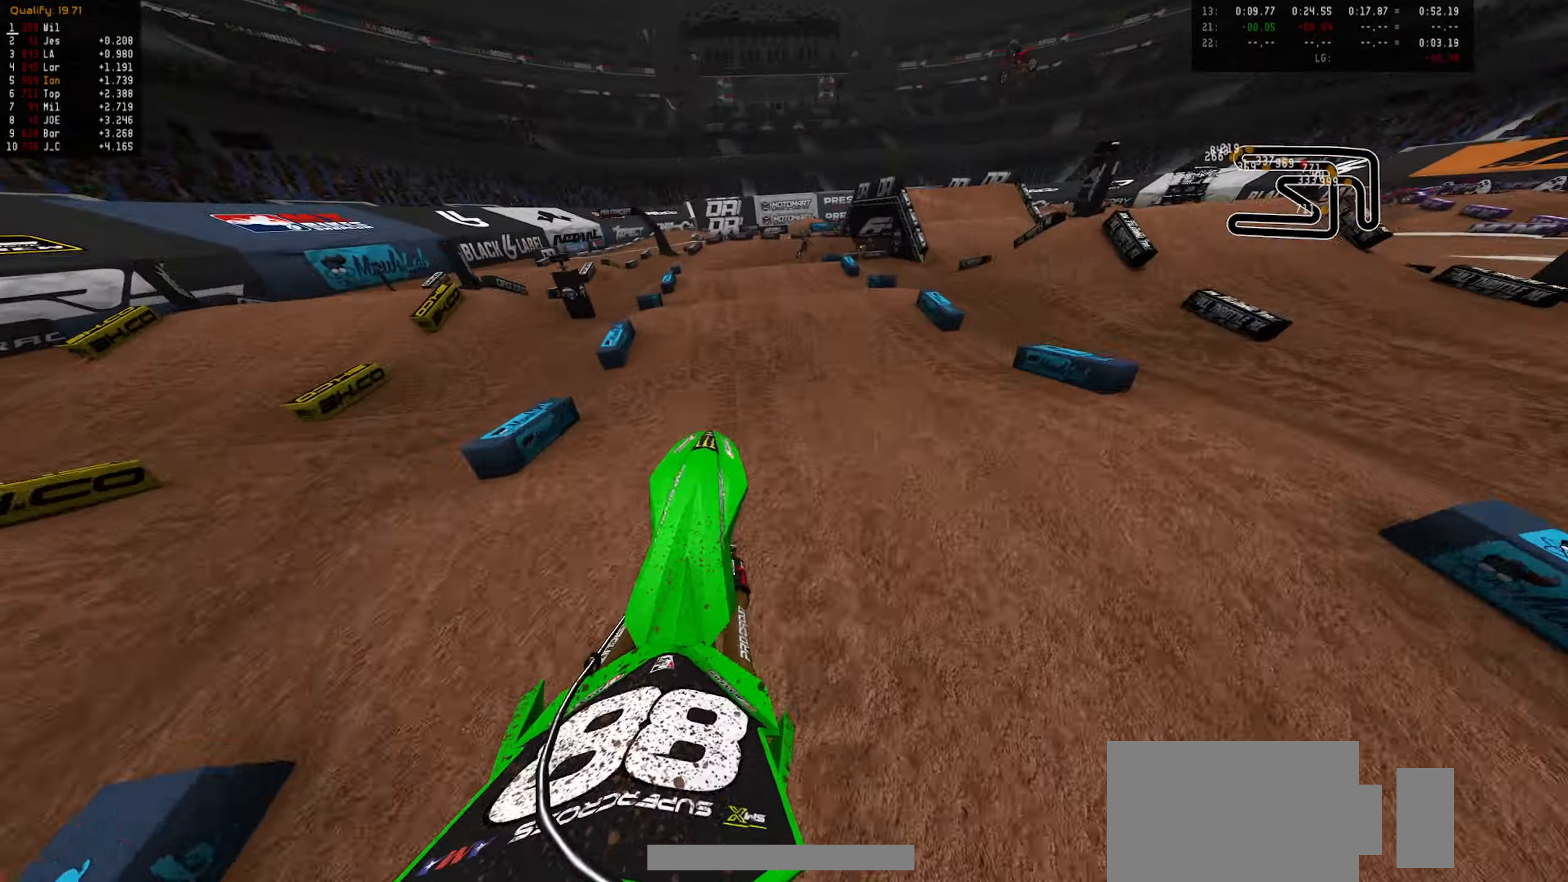
{"dt_ms": 1000, "buttons": [], "left_stick": "down", "right_stick": "center", "events": [[100, "left_stick", "up-right"], [300, "R2", "up"], [300, "left_stick", "center"], [417, "left_stick", "down"], [567, "R2", "down"], [567, "left_stick", "center"], [684, "R2", "up"], [700, "left_stick", "down-right"], [900, "left_stick", "down"]]}
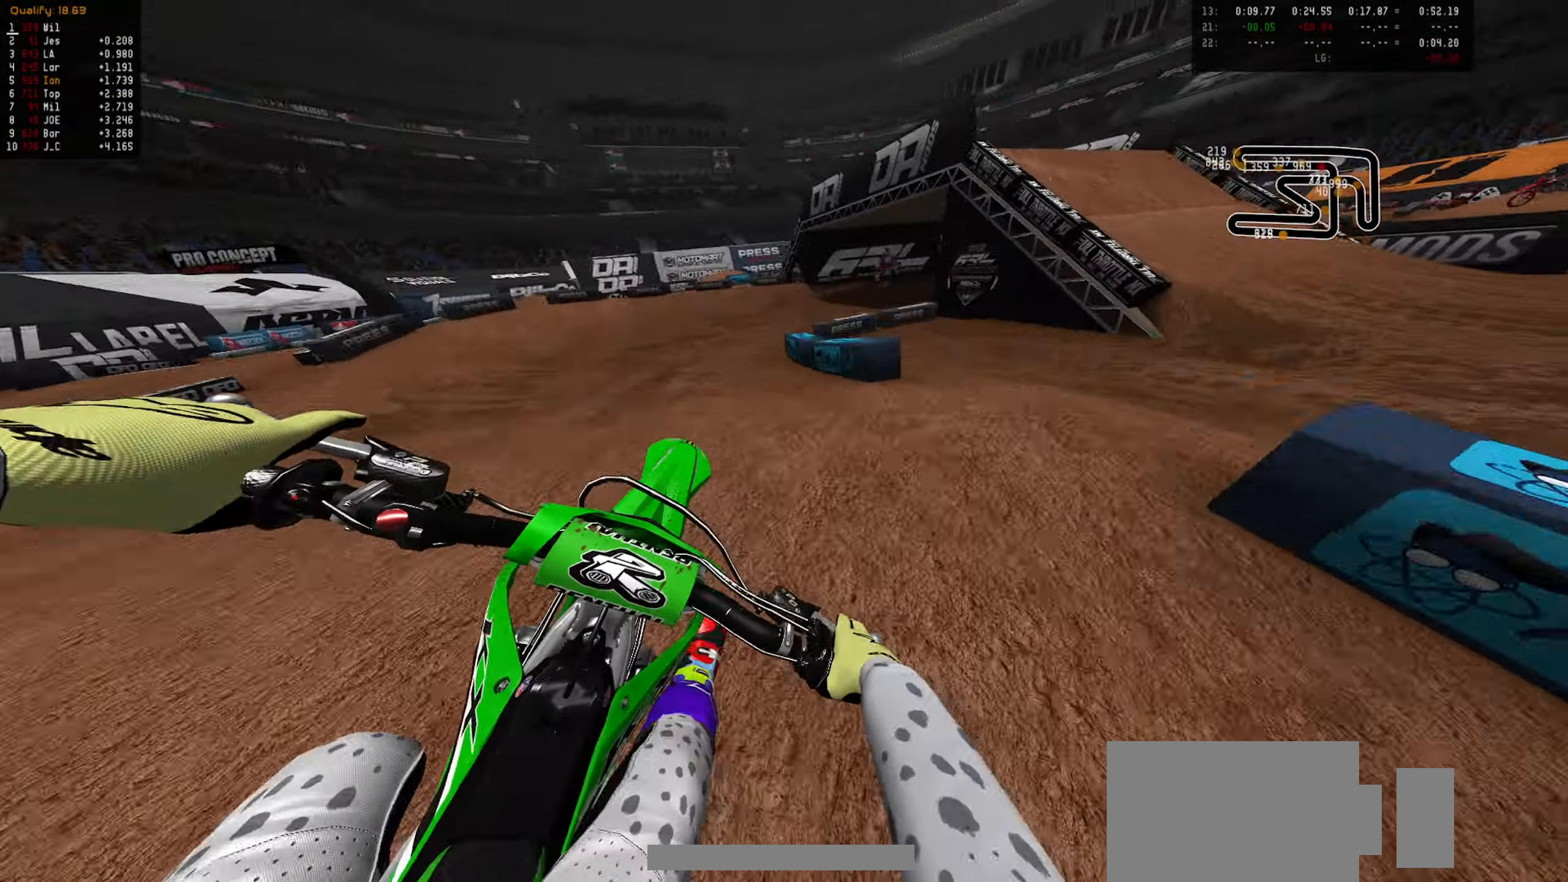
{"dt_ms": 500, "buttons": [], "left_stick": "up-right", "right_stick": "center", "events": [[134, "CIRCLE", "down"], [150, "left_stick", "center"], [217, "CIRCLE", "up"], [334, "left_stick", "up-right"]]}
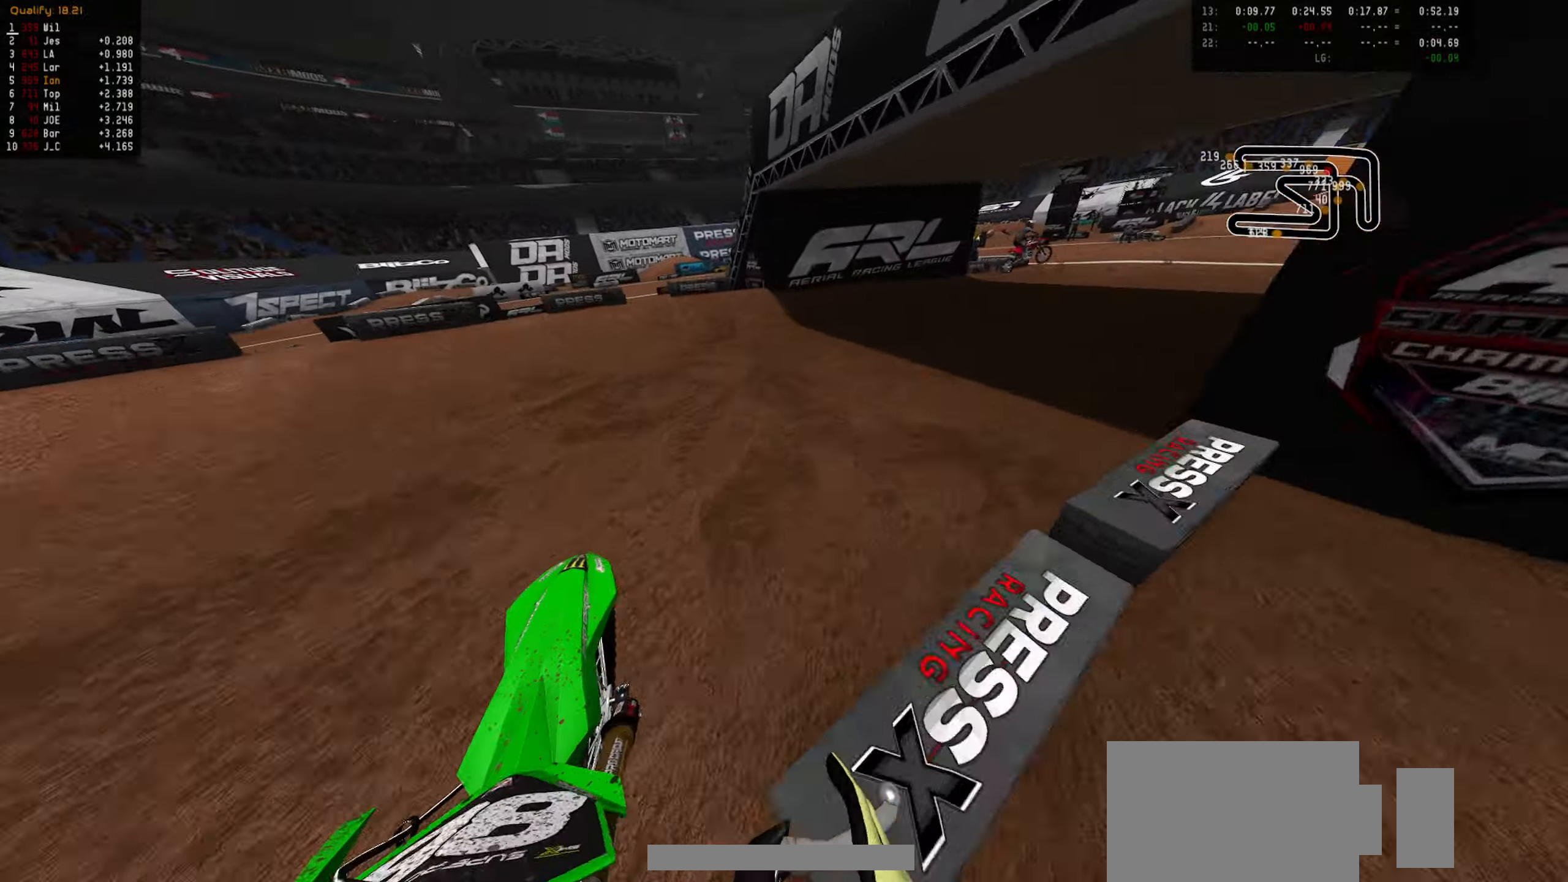
{"dt_ms": 500, "buttons": ["R2"], "left_stick": "center", "right_stick": "center", "events": [[67, "left_stick", "right"], [100, "R2", "down"], [167, "CIRCLE", "down"], [250, "CIRCLE", "up"], [250, "R2", "up"], [250, "left_stick", "center"], [317, "R2", "down"], [317, "left_stick", "right"], [434, "left_stick", "center"]]}
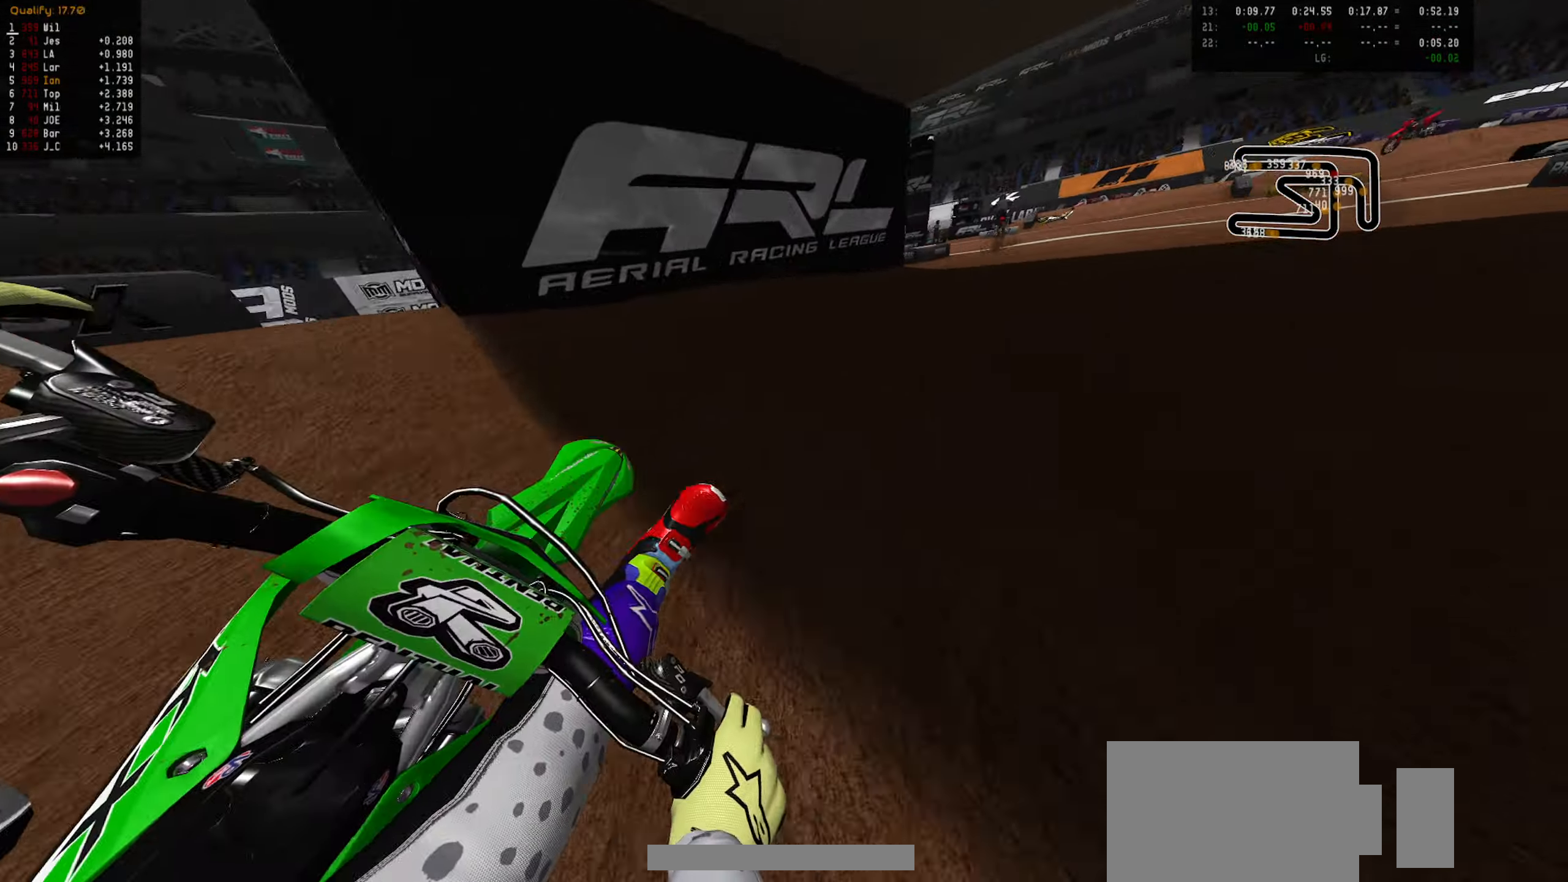
{"dt_ms": 500, "buttons": ["R2"], "left_stick": "down-left", "right_stick": "center", "events": [[34, "left_stick", "right"], [150, "left_stick", "center"], [317, "left_stick", "down-left"]]}
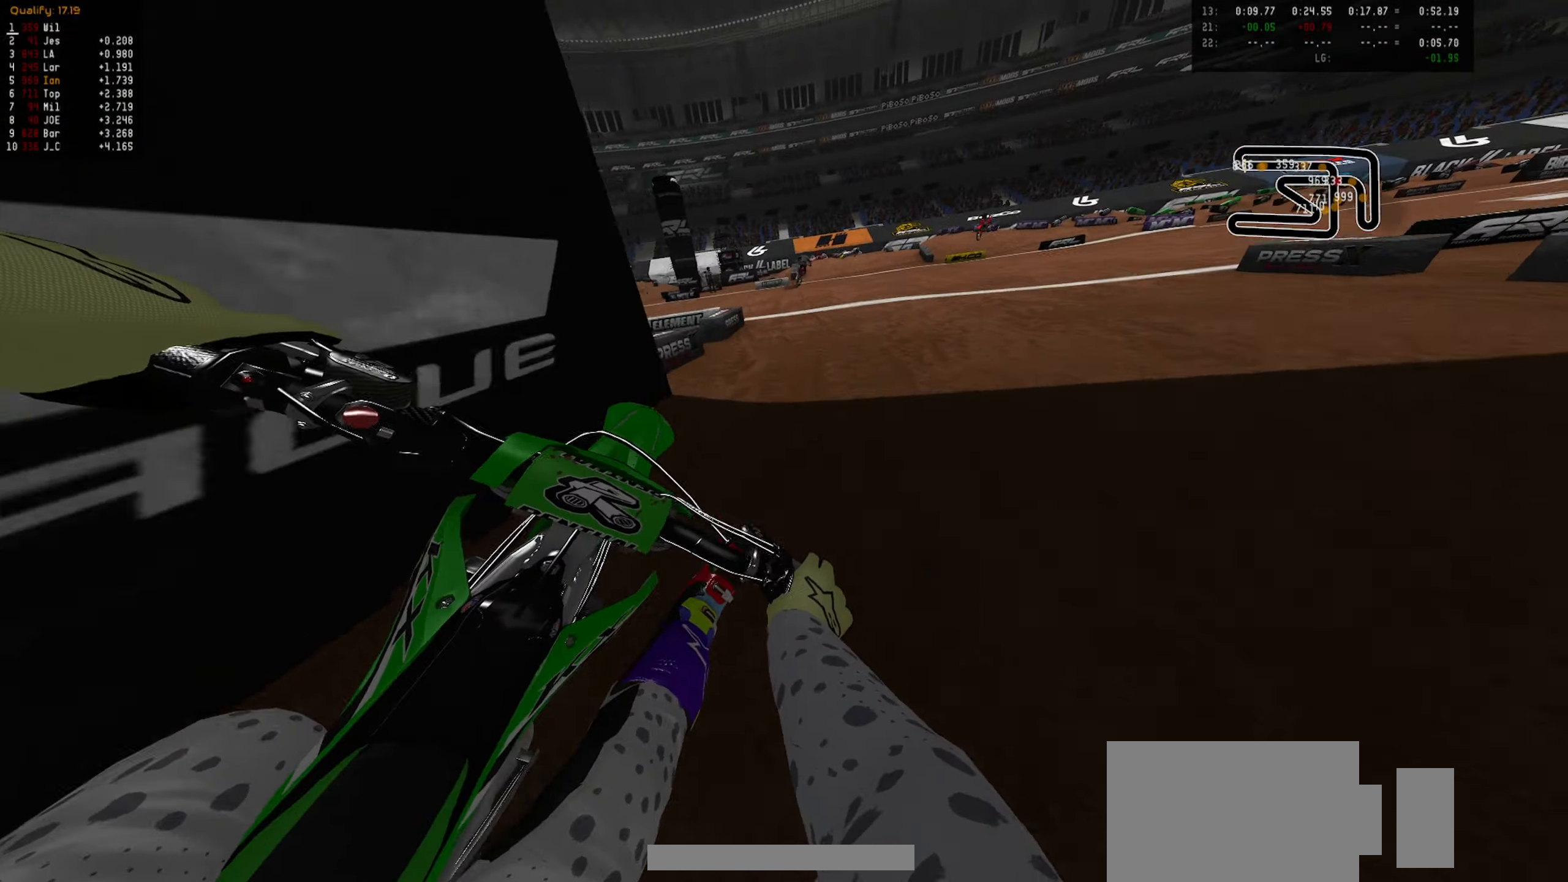
{"dt_ms": 500, "buttons": ["R2"], "left_stick": "center", "right_stick": "center", "events": [[350, "left_stick", "center"]]}
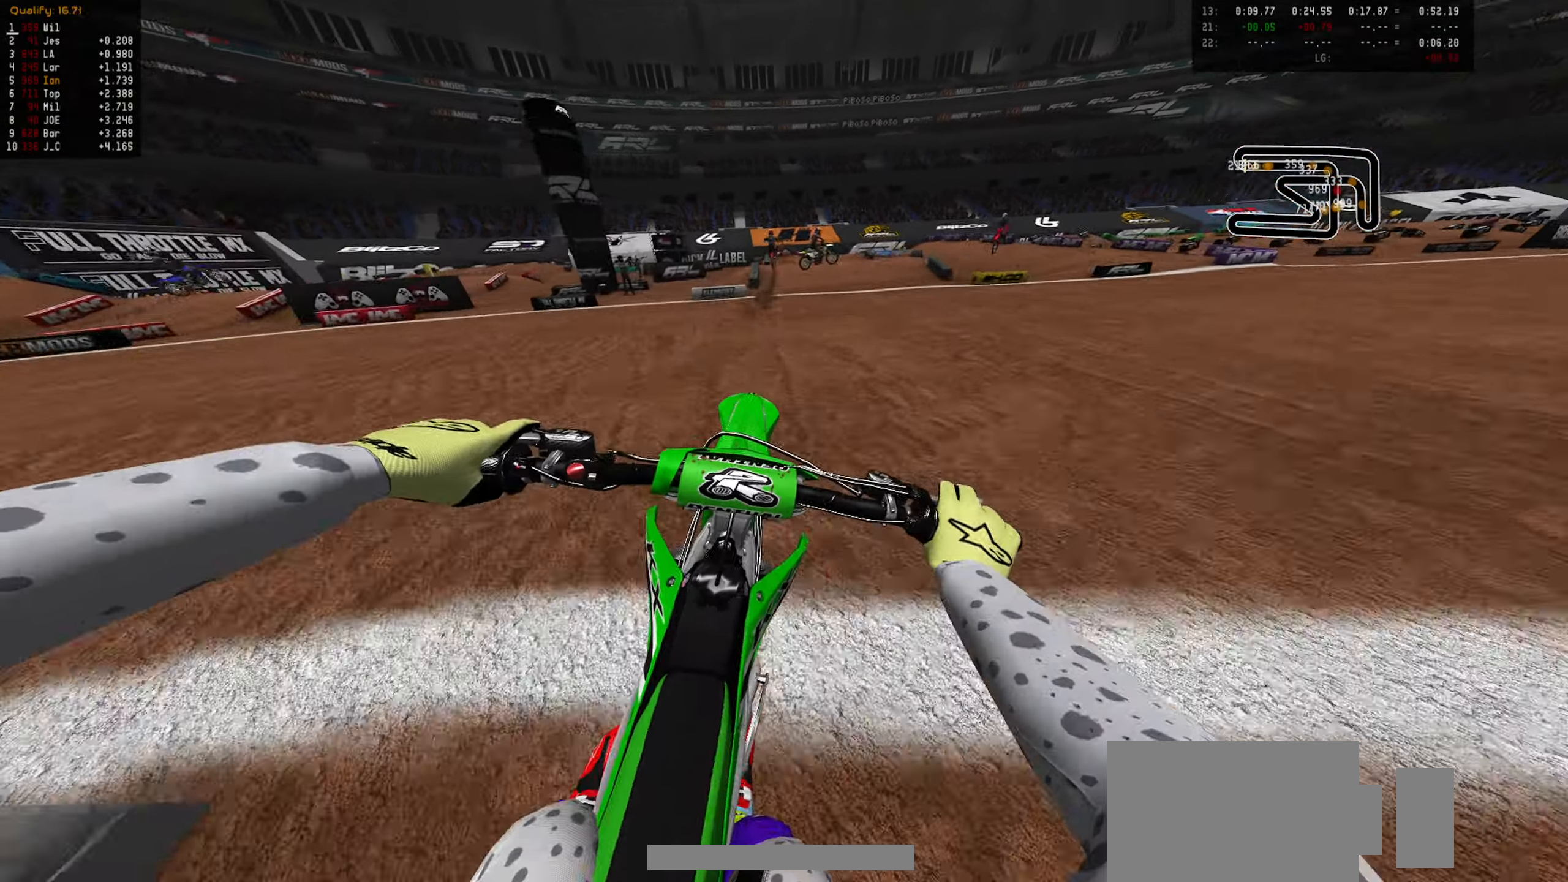
{"dt_ms": 500, "buttons": [], "left_stick": "center", "right_stick": "center", "events": [[233, "left_stick", "down-left"], [250, "R2", "up"], [316, "left_stick", "center"]]}
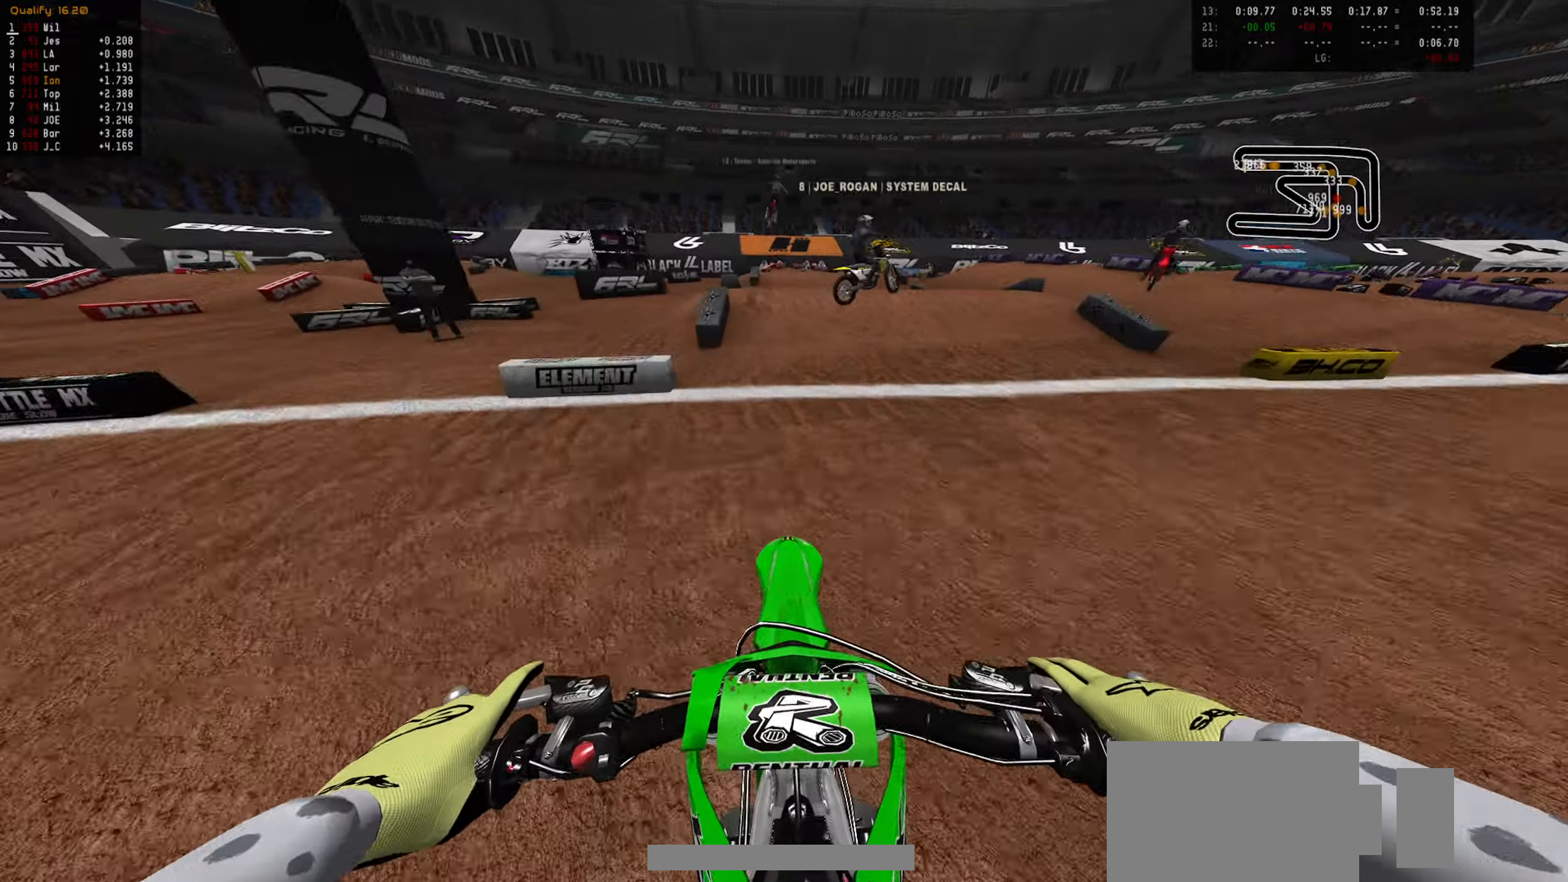
{"dt_ms": 500, "buttons": [], "left_stick": "center", "right_stick": "center", "events": []}
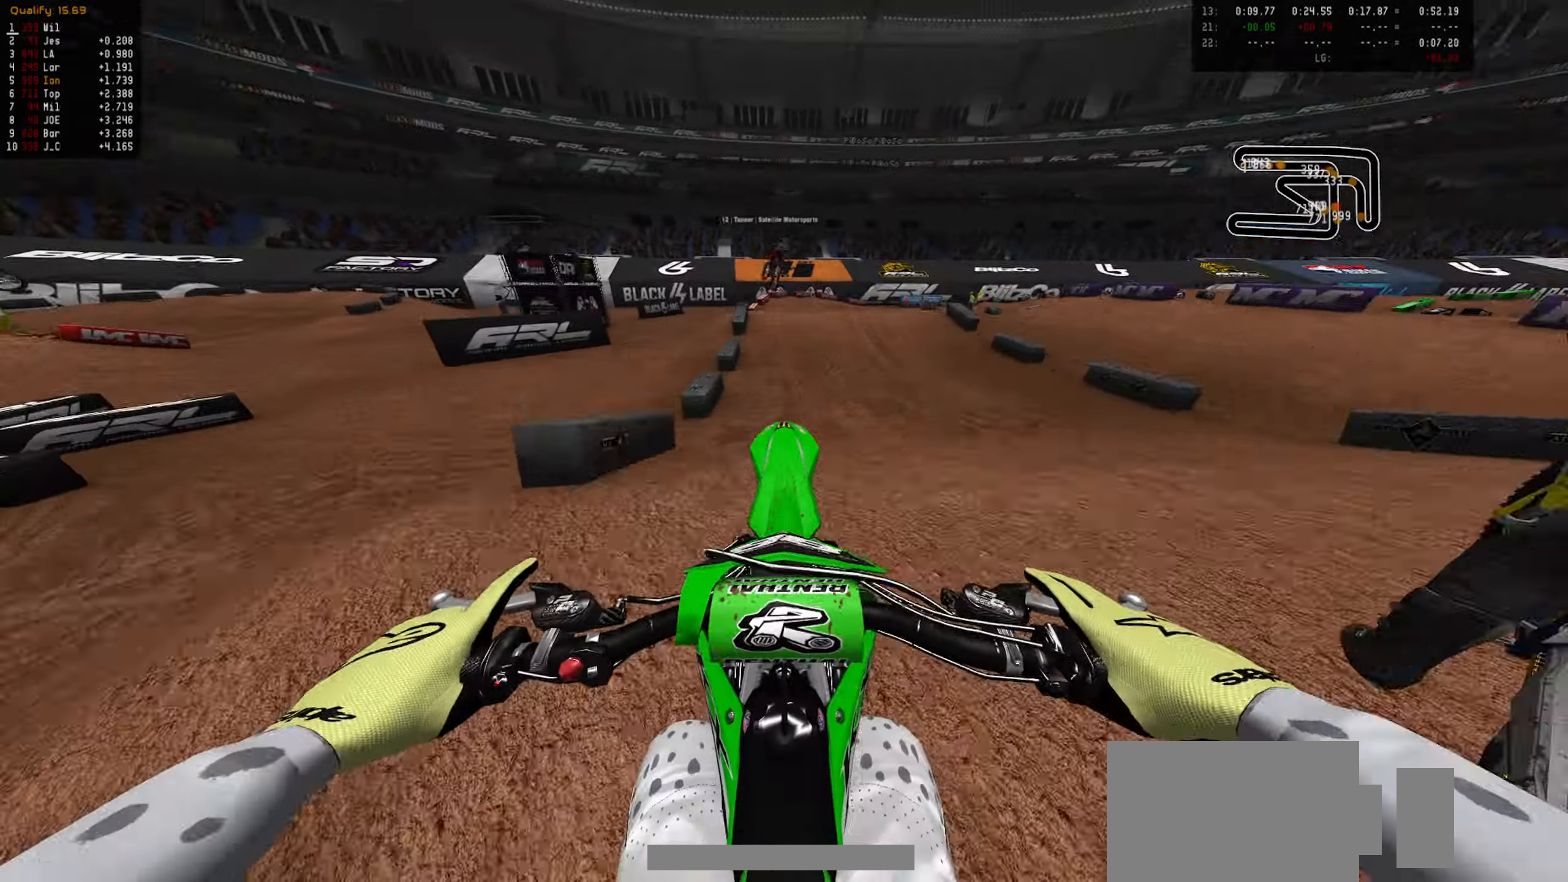
{"dt_ms": 500, "buttons": ["R2"], "left_stick": "right", "right_stick": "center", "events": [[50, "left_stick", "down-right"], [66, "R2", "down"], [133, "R2", "up"], [266, "left_stick", "right"], [316, "R2", "down"]]}
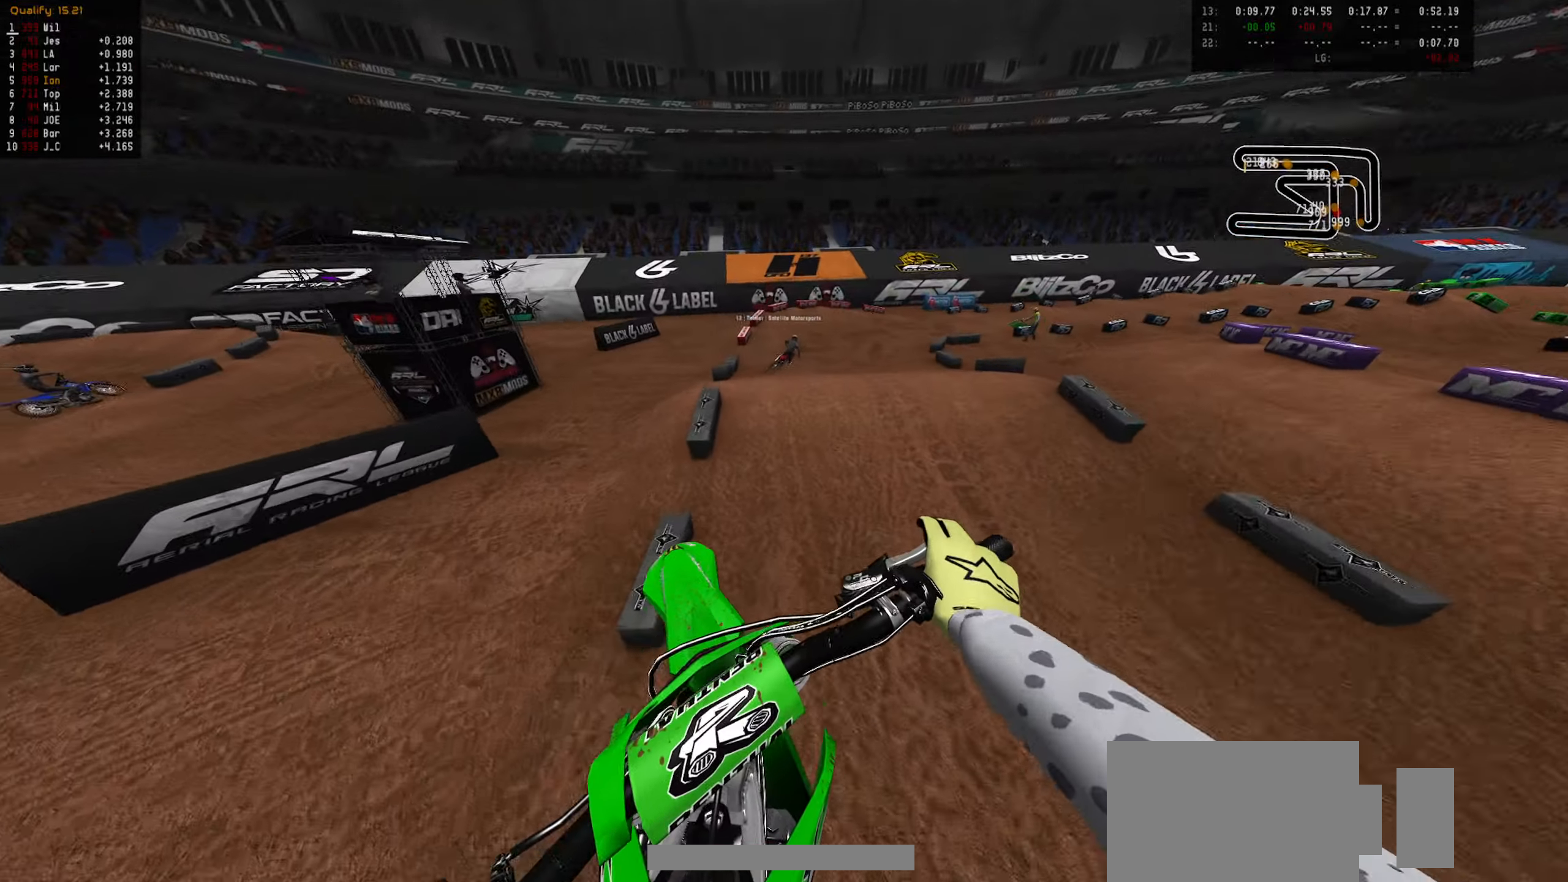
{"dt_ms": 500, "buttons": [], "left_stick": "right", "right_stick": "center", "events": [[133, "R2", "up"]]}
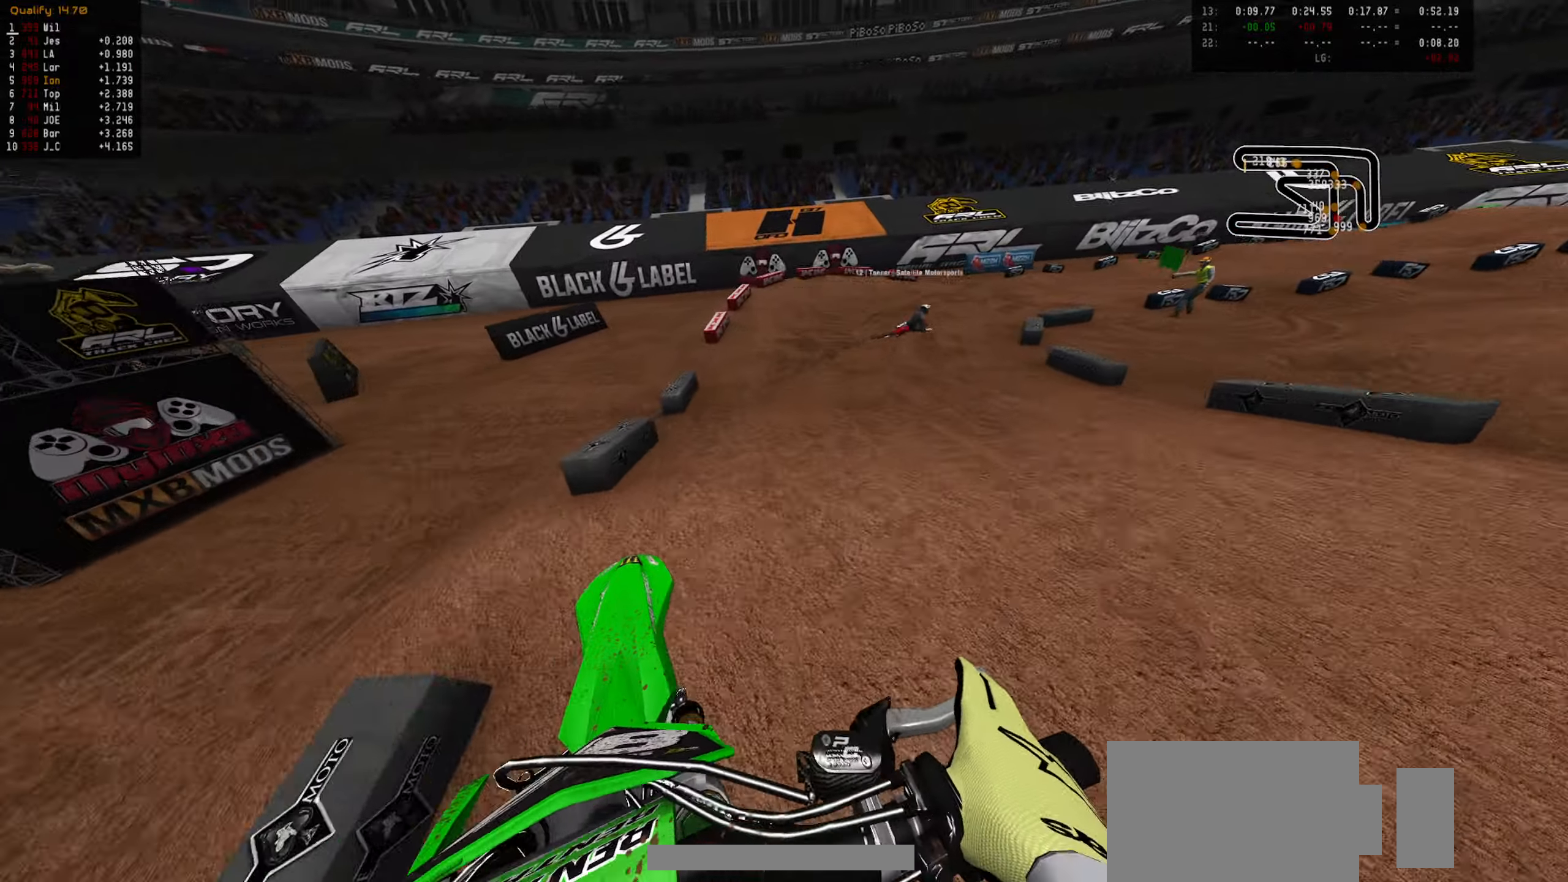
{"dt_ms": 1000, "buttons": ["R2"], "left_stick": "right", "right_stick": "center", "events": [[100, "R2", "down"], [150, "left_stick", "down-right"], [250, "left_stick", "center"], [366, "left_stick", "down-right"], [400, "R2", "up"], [466, "R2", "down"], [466, "left_stick", "center"], [550, "left_stick", "down-right"], [583, "R2", "up"], [666, "left_stick", "center"], [683, "R2", "down"], [750, "left_stick", "right"], [783, "R2", "up"], [866, "R2", "down"], [883, "left_stick", "center"], [966, "left_stick", "right"]]}
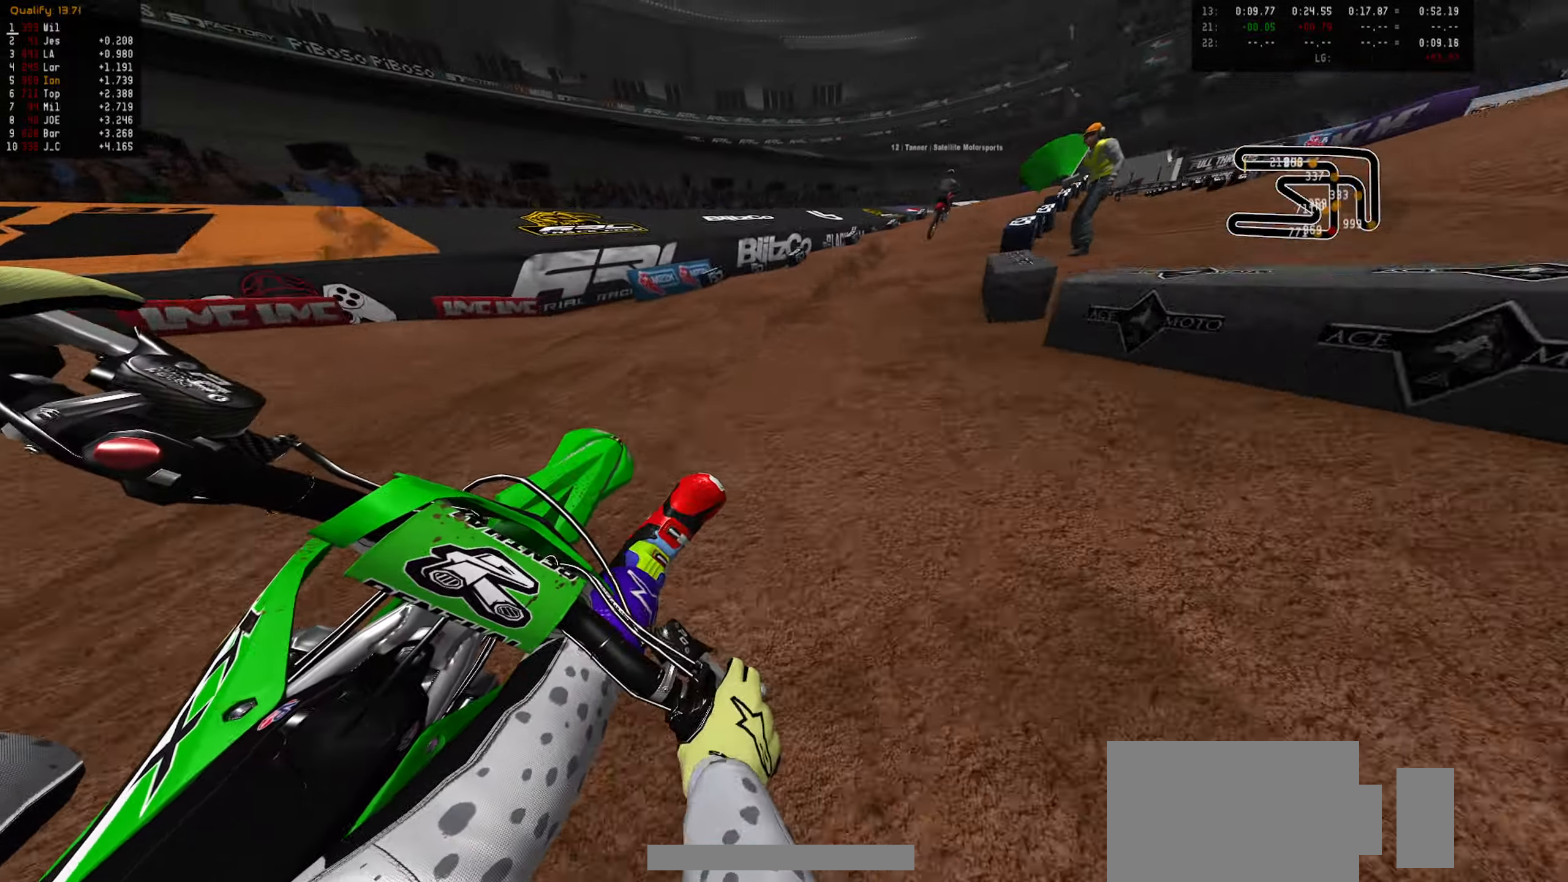
{"dt_ms": 500, "buttons": ["CIRCLE", "R2"], "left_stick": "down", "right_stick": "center", "events": [[33, "left_stick", "center"], [300, "left_stick", "down"], [500, "CIRCLE", "down"]]}
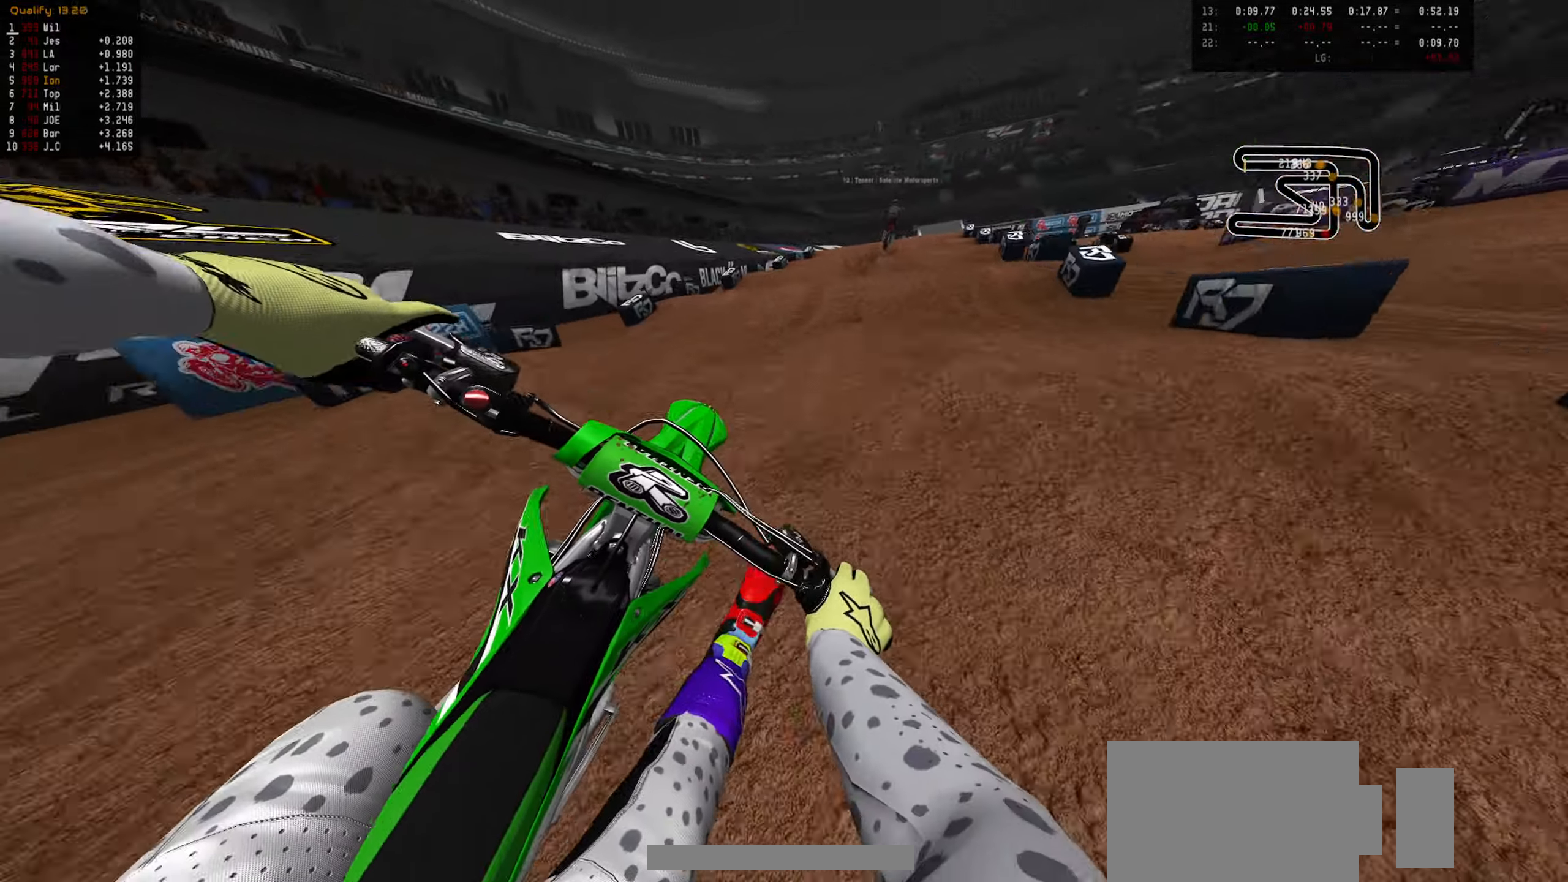
{"dt_ms": 500, "buttons": ["R2"], "left_stick": "up-right", "right_stick": "center", "events": [[83, "left_stick", "center"], [116, "CIRCLE", "up"], [150, "left_stick", "up-right"]]}
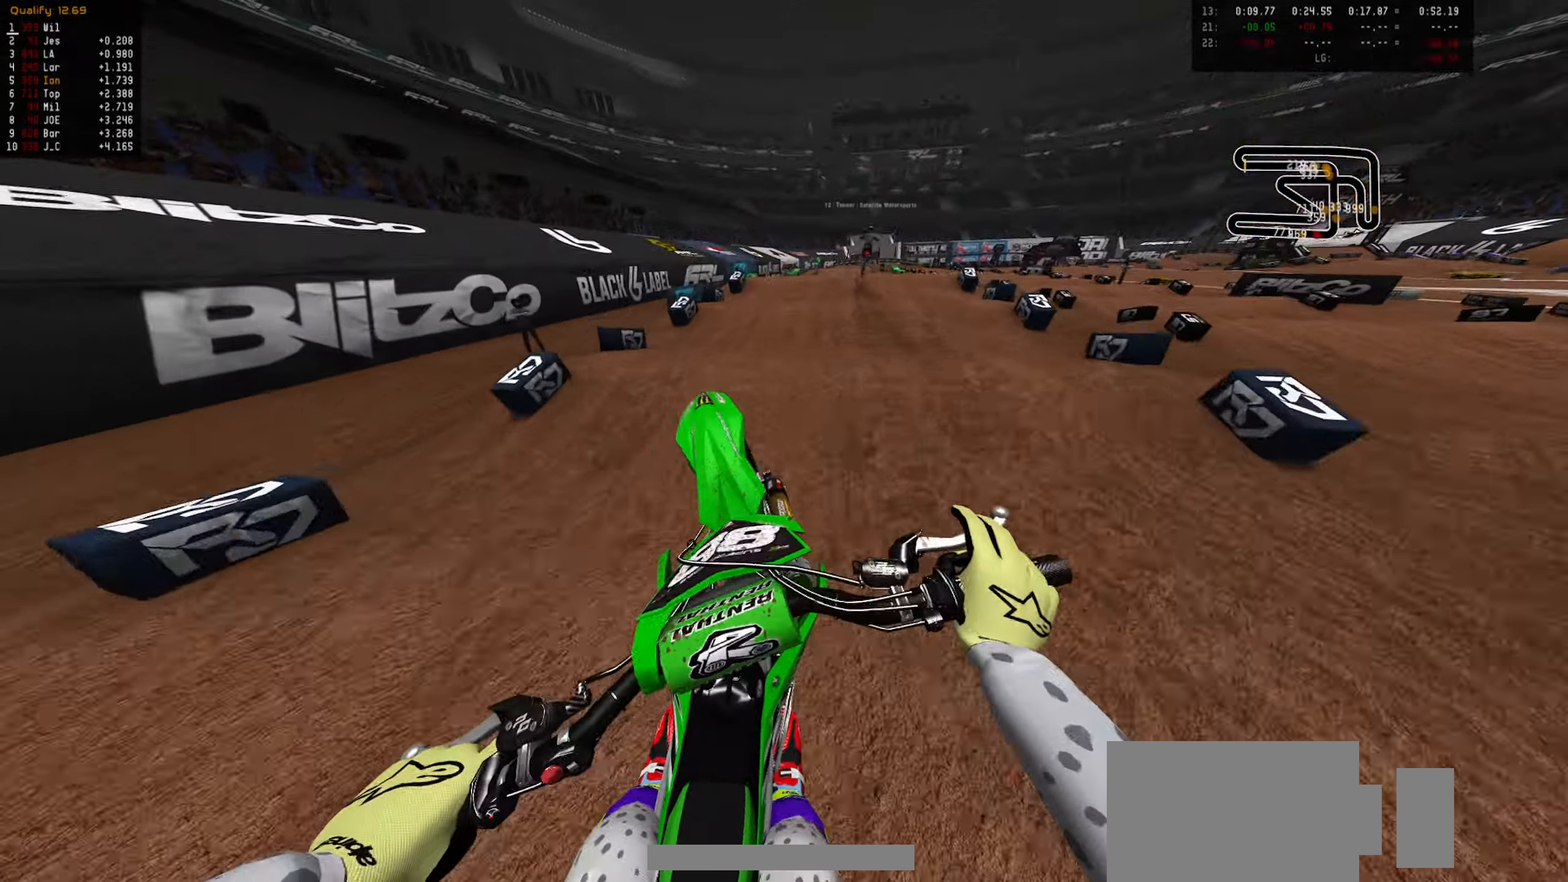
{"dt_ms": 500, "buttons": ["R2"], "left_stick": "center", "right_stick": "center", "events": [[83, "left_stick", "center"], [183, "left_stick", "down-right"], [433, "left_stick", "center"]]}
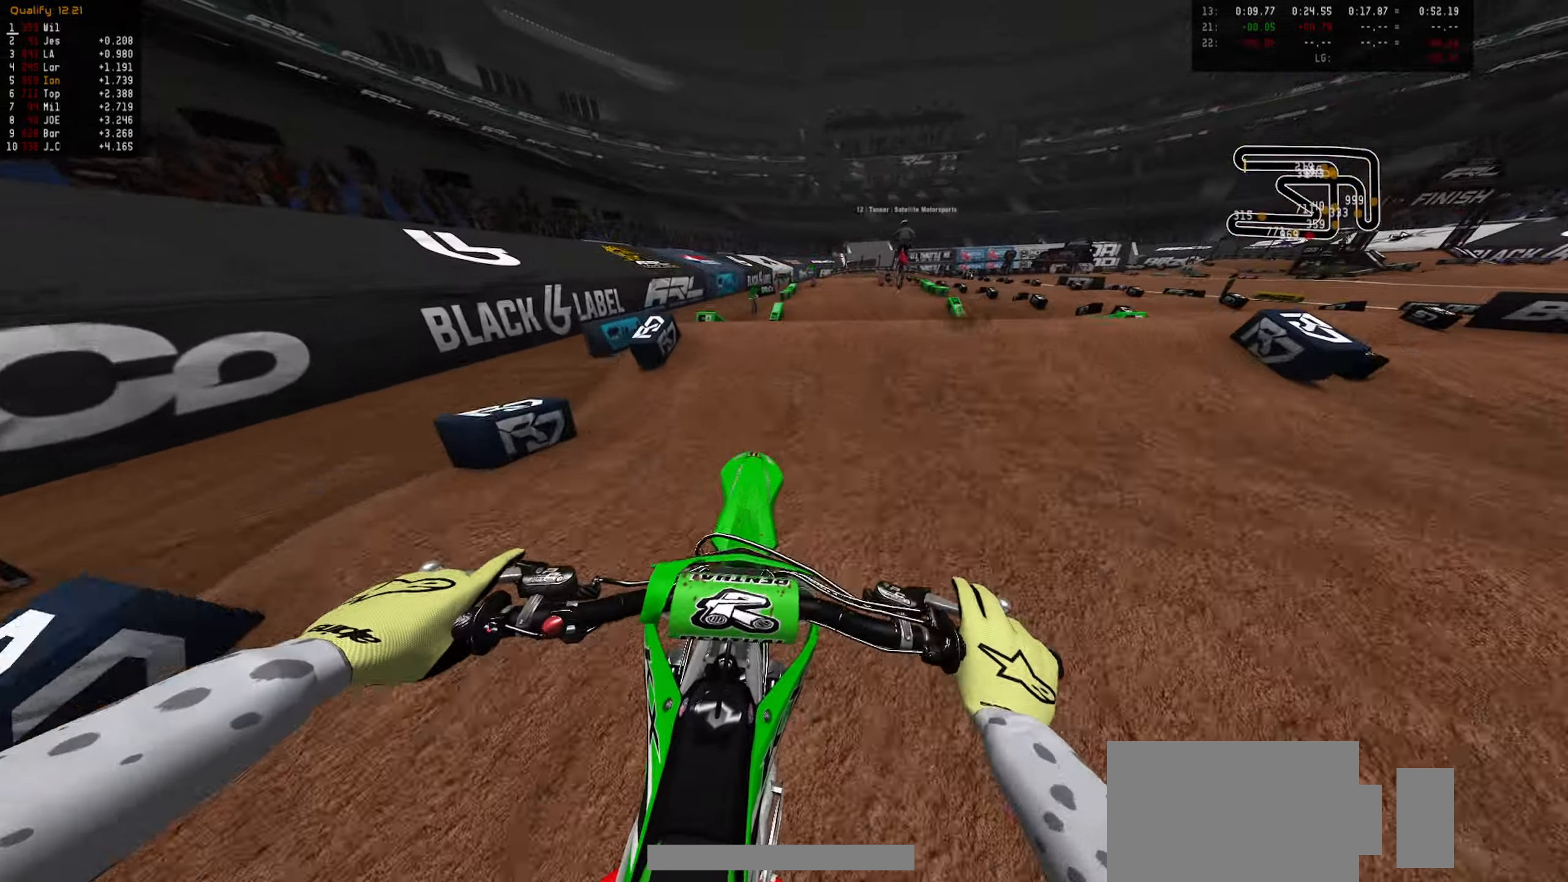
{"dt_ms": 500, "buttons": [], "left_stick": "down", "right_stick": "center", "events": [[133, "left_stick", "down-right"], [166, "CIRCLE", "down"], [183, "left_stick", "center"], [216, "R2", "up"], [233, "CIRCLE", "up"], [266, "left_stick", "down"], [350, "R2", "down"], [416, "R2", "up"]]}
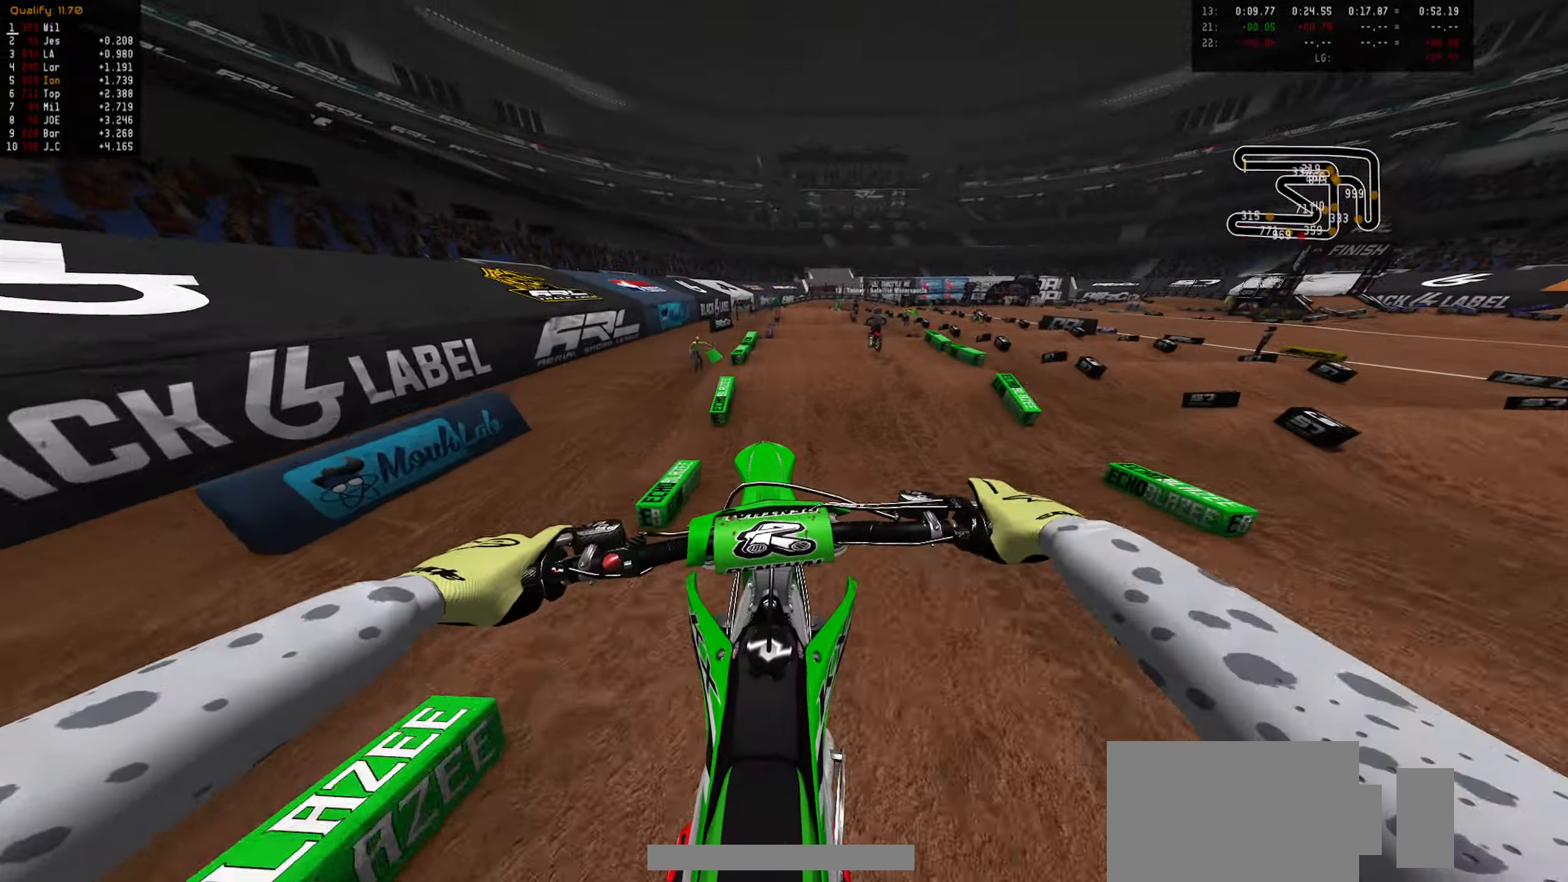
{"dt_ms": 1000, "buttons": ["CIRCLE", "R2"], "left_stick": "center", "right_stick": "center", "events": [[133, "R2", "down"], [183, "R2", "up"], [200, "CIRCLE", "down"], [200, "left_stick", "down-right"], [333, "CIRCLE", "up"], [400, "R2", "down"], [517, "left_stick", "up"], [633, "left_stick", "center"], [933, "CIRCLE", "down"]]}
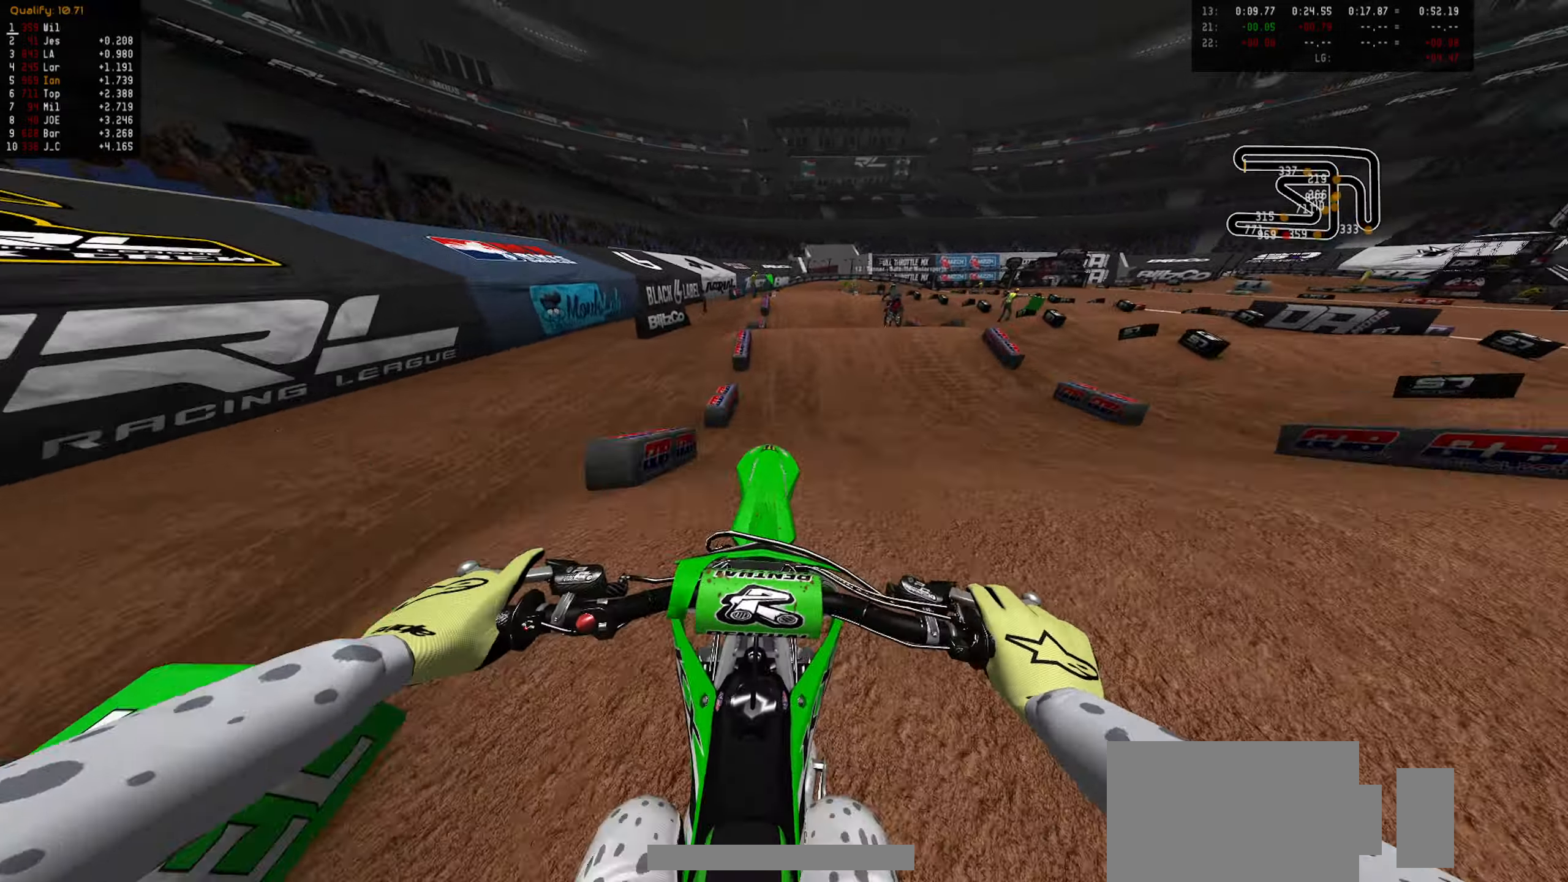
{"dt_ms": 500, "buttons": ["R2"], "left_stick": "down", "right_stick": "center", "events": [[67, "CIRCLE", "up"], [100, "R2", "up"], [217, "left_stick", "down-left"], [417, "R2", "down"], [467, "left_stick", "down"]]}
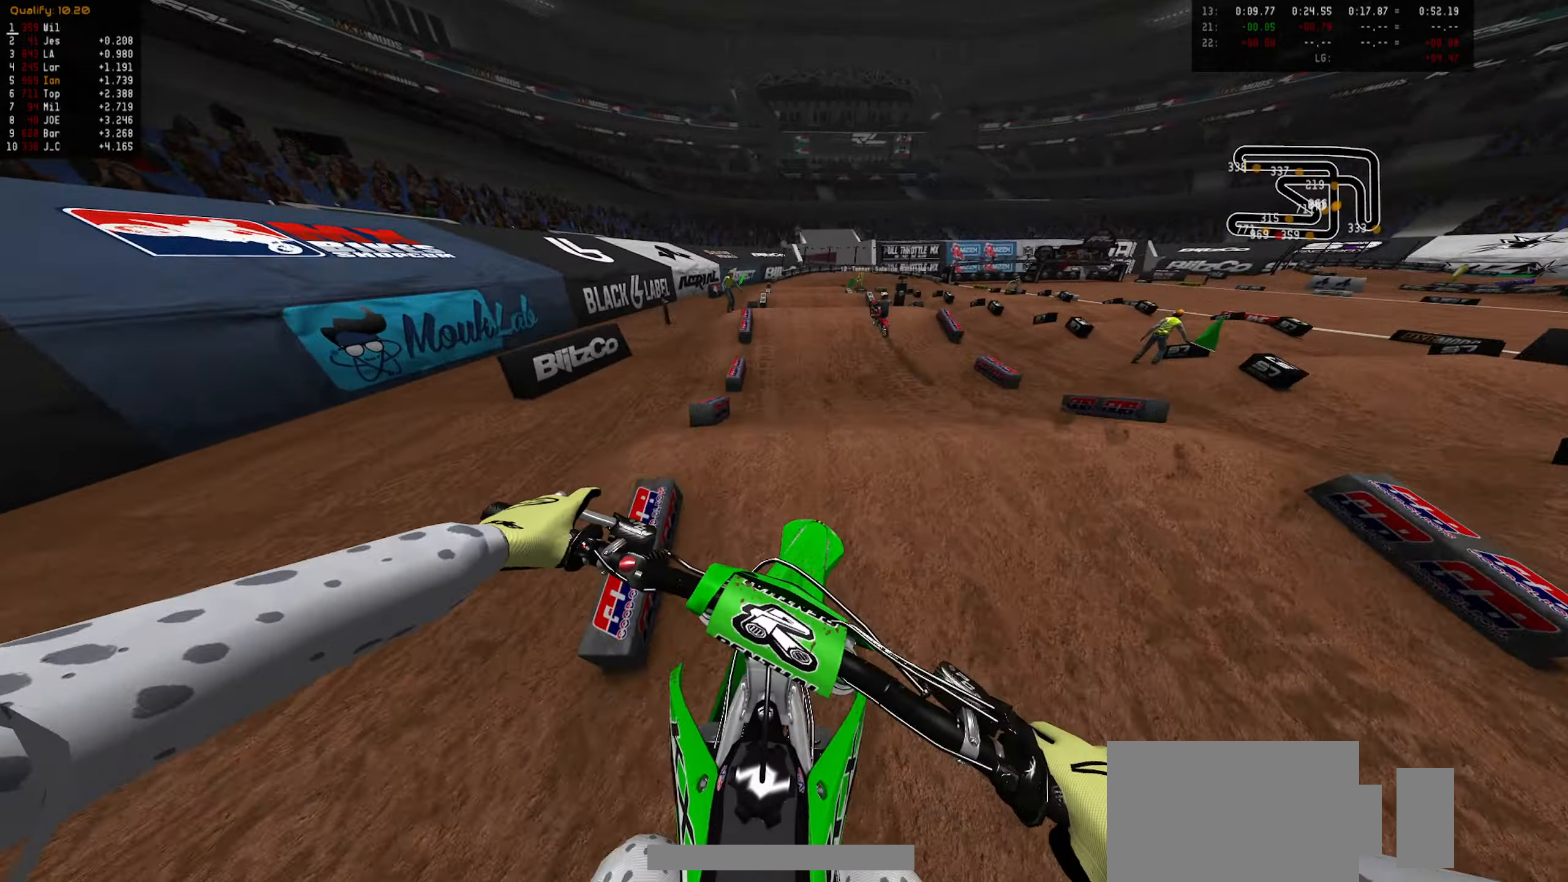
{"dt_ms": 500, "buttons": ["R2"], "left_stick": "center", "right_stick": "center", "events": [[167, "CIRCLE", "down"], [233, "left_stick", "center"], [250, "CIRCLE", "up"]]}
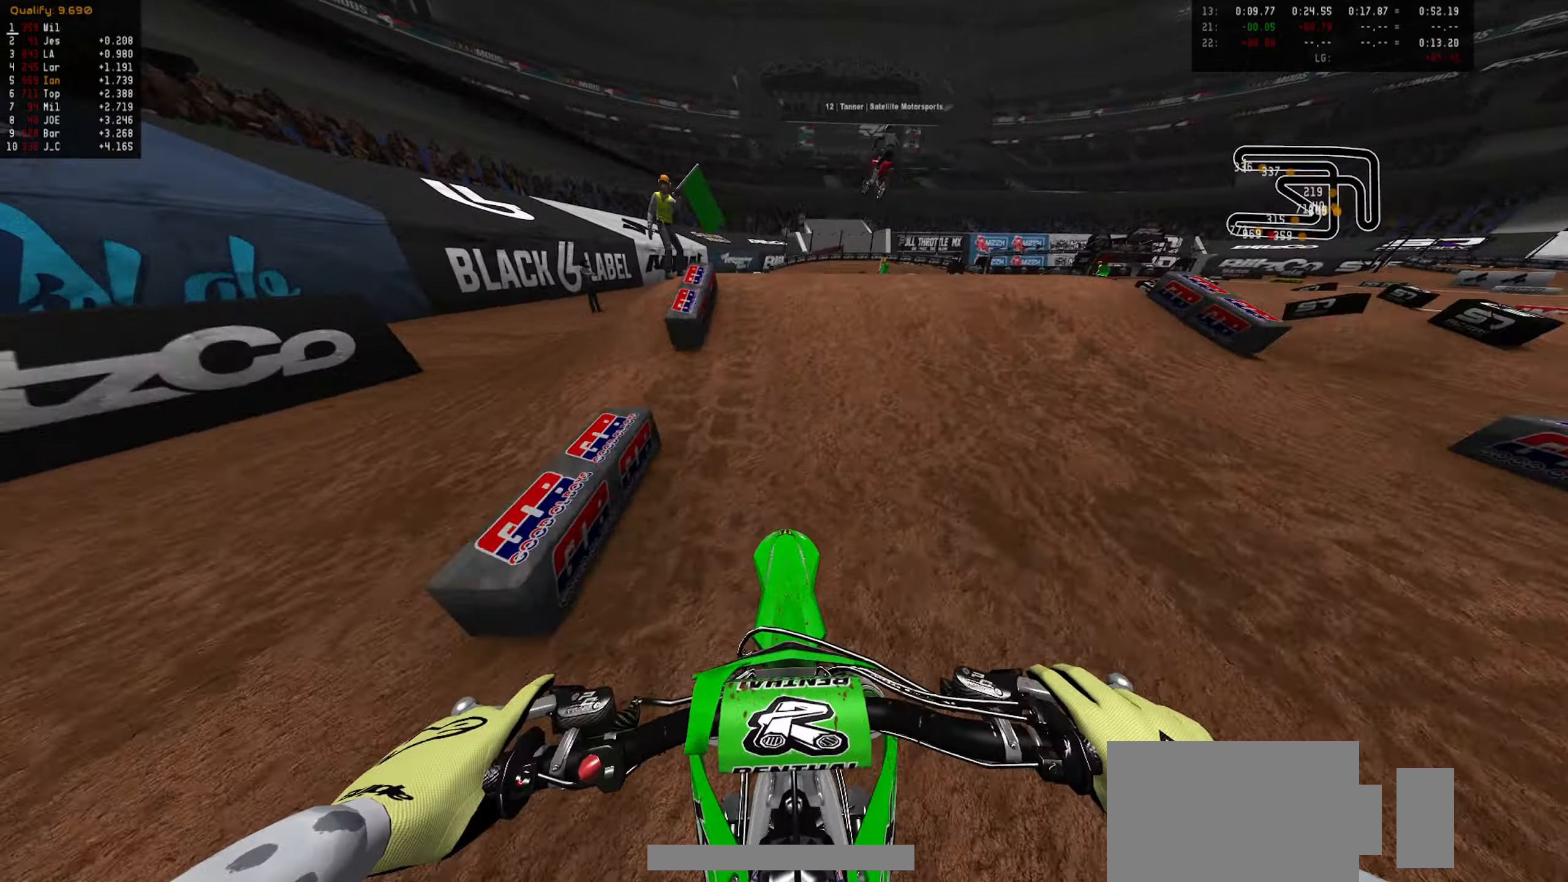
{"dt_ms": 1000, "buttons": [], "left_stick": "up", "right_stick": "center", "events": [[217, "left_stick", "up"], [367, "CIRCLE", "down"], [450, "CIRCLE", "up"], [450, "R2", "up"]]}
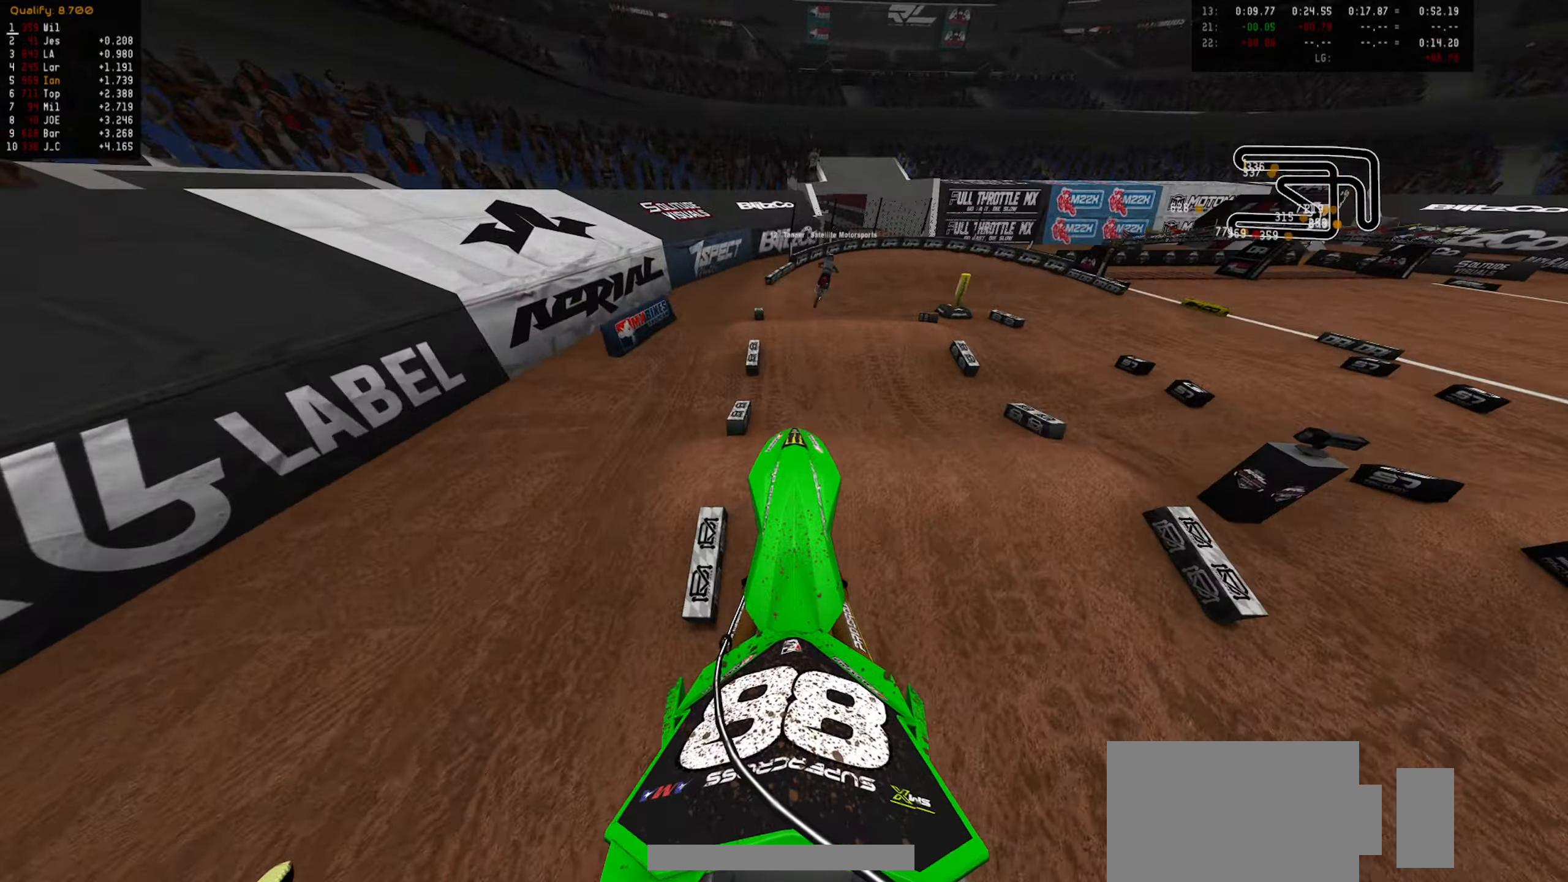
{"dt_ms": 500, "buttons": ["R2"], "left_stick": "right", "right_stick": "center", "events": [[317, "left_stick", "right"], [350, "R2", "down"], [417, "CIRCLE", "down"], [500, "CIRCLE", "up"]]}
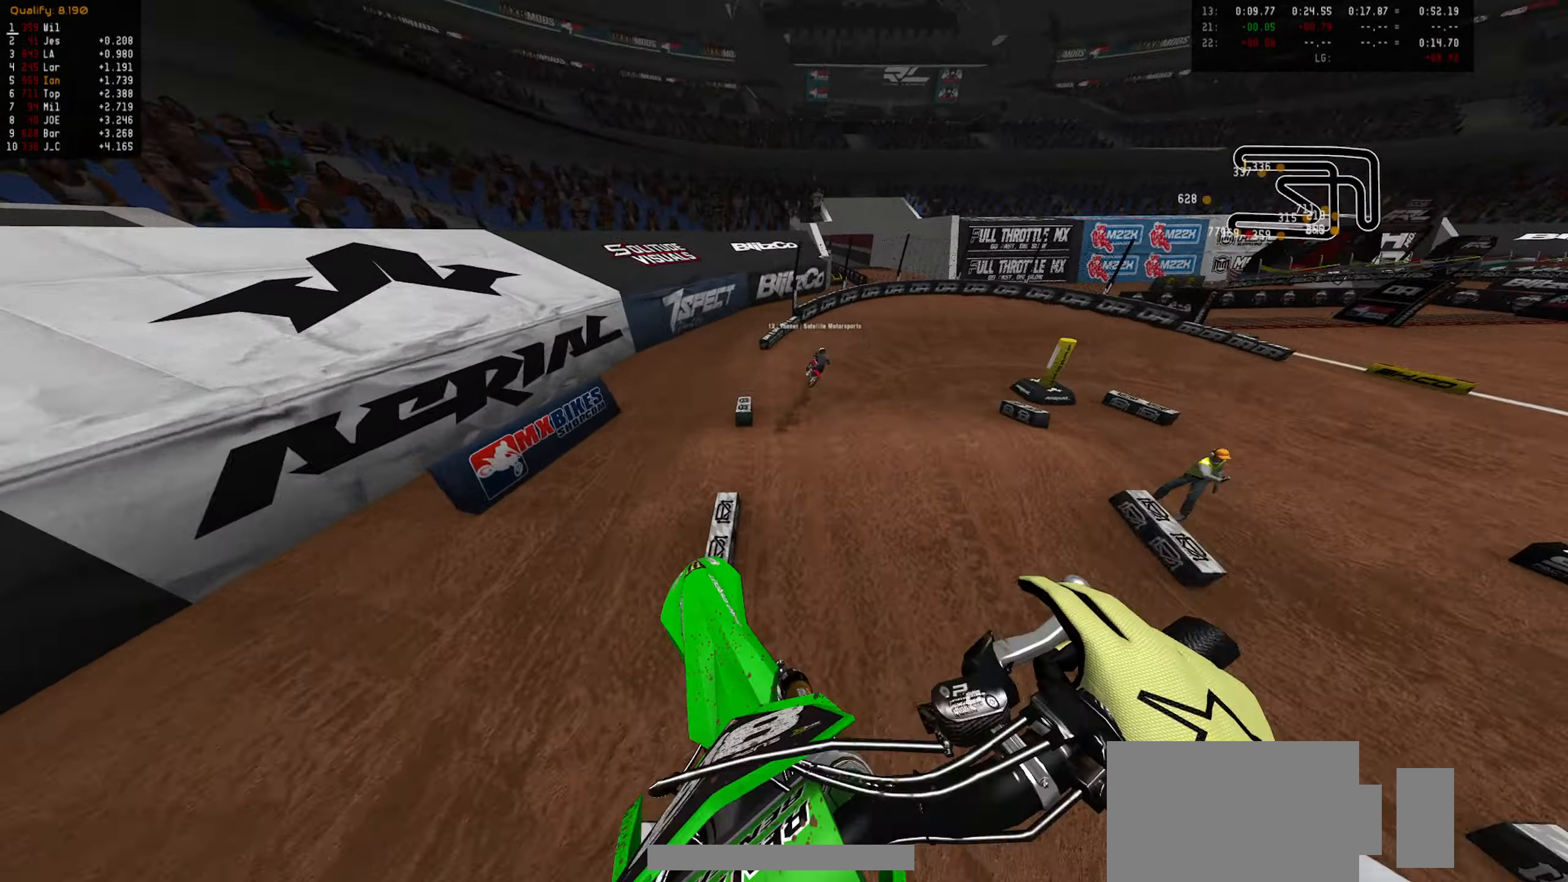
{"dt_ms": 500, "buttons": ["R2"], "left_stick": "center", "right_stick": "center", "events": [[17, "left_stick", "center"], [183, "left_stick", "right"], [283, "left_stick", "center"]]}
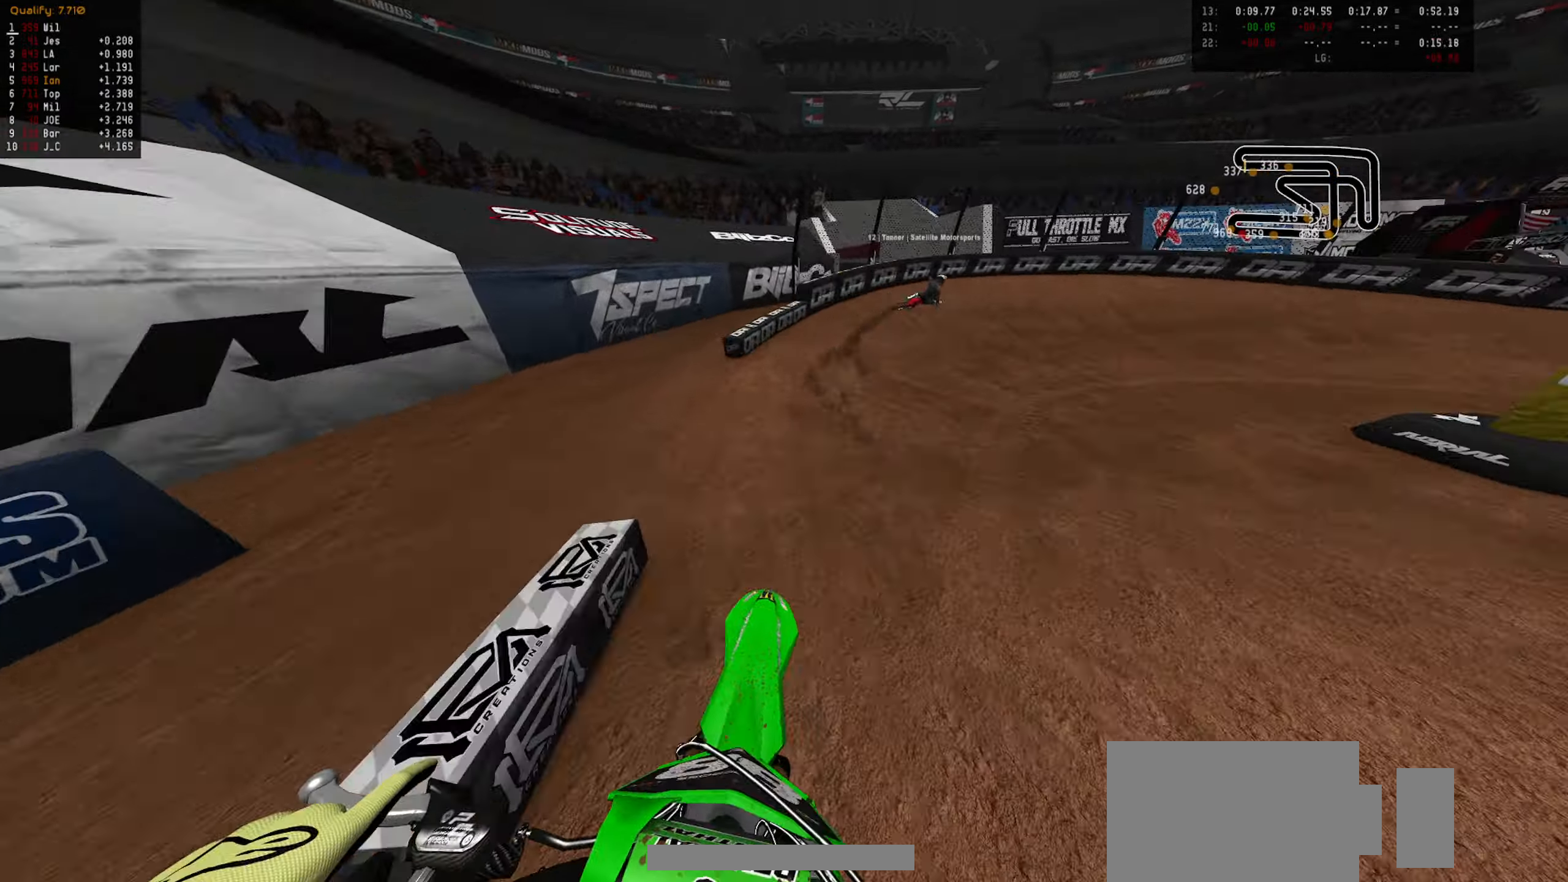
{"dt_ms": 500, "buttons": [], "left_stick": "right", "right_stick": "center", "events": [[33, "CIRCLE", "down"], [33, "left_stick", "right"], [133, "CIRCLE", "up"], [283, "left_stick", "center"], [367, "left_stick", "right"], [450, "R2", "up"]]}
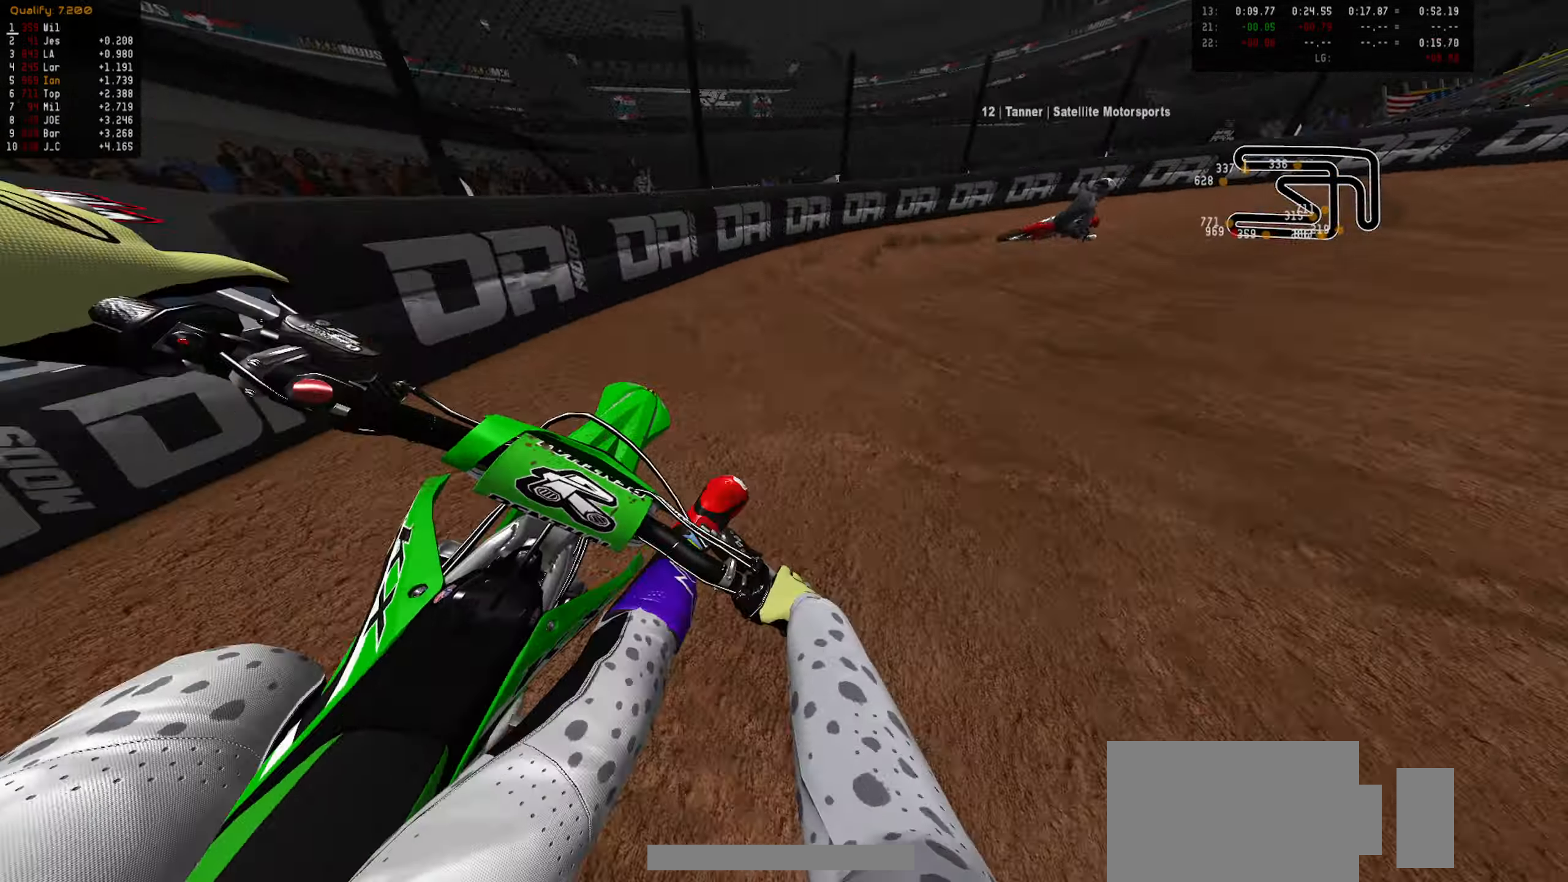
{"dt_ms": 500, "buttons": ["R2"], "left_stick": "right", "right_stick": "center", "events": [[50, "left_stick", "down-right"], [367, "left_stick", "right"], [417, "R2", "down"]]}
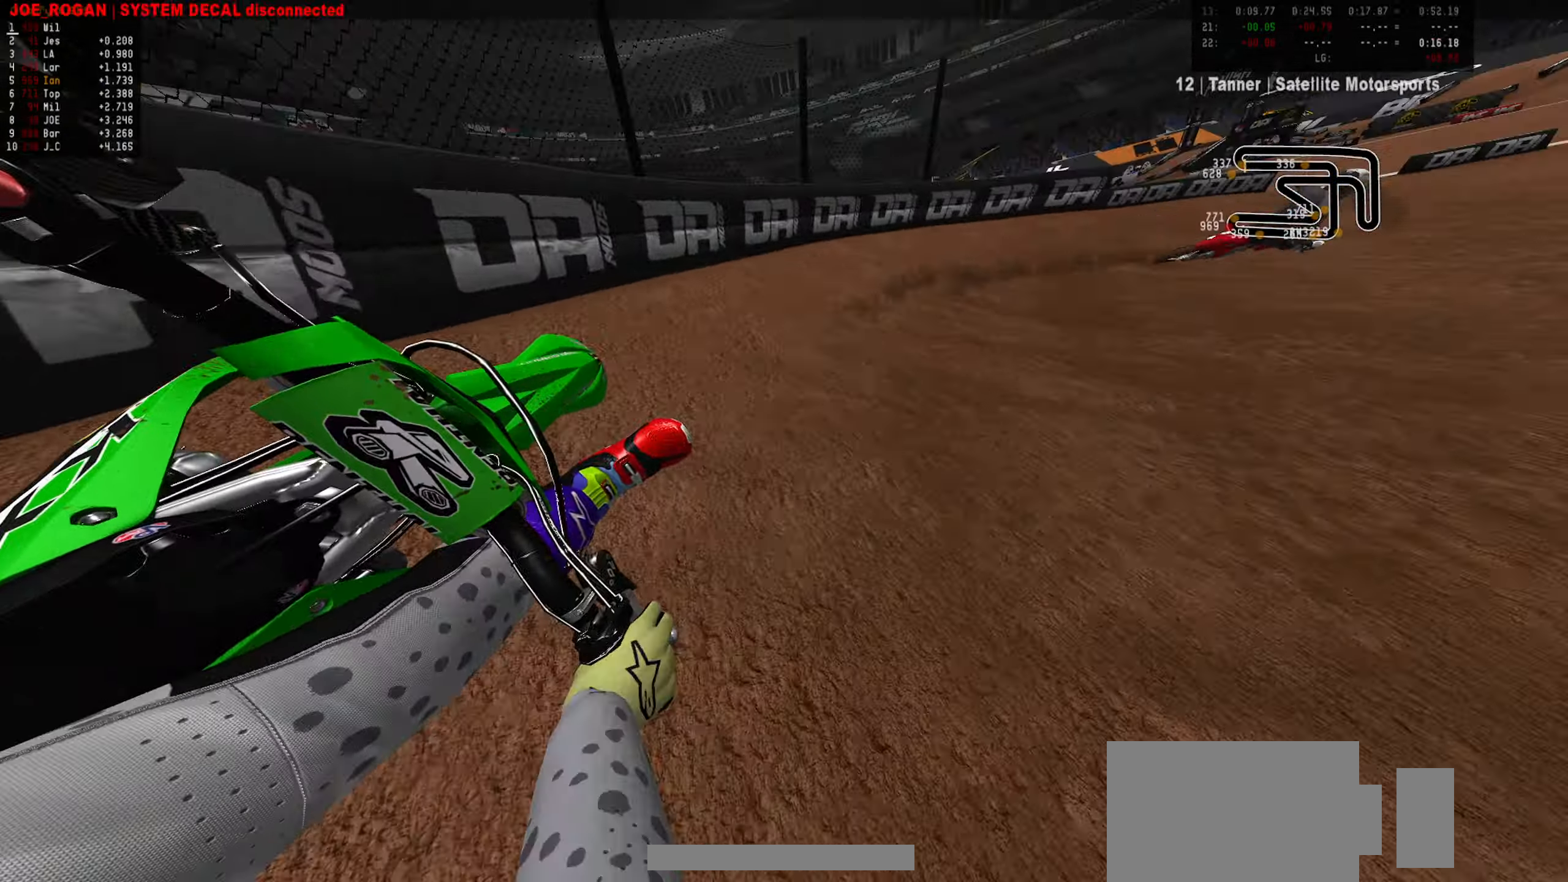
{"dt_ms": 500, "buttons": ["R2"], "left_stick": "right", "right_stick": "center", "events": [[33, "R2", "up"], [83, "R2", "down"], [217, "R2", "up"], [267, "R2", "down"]]}
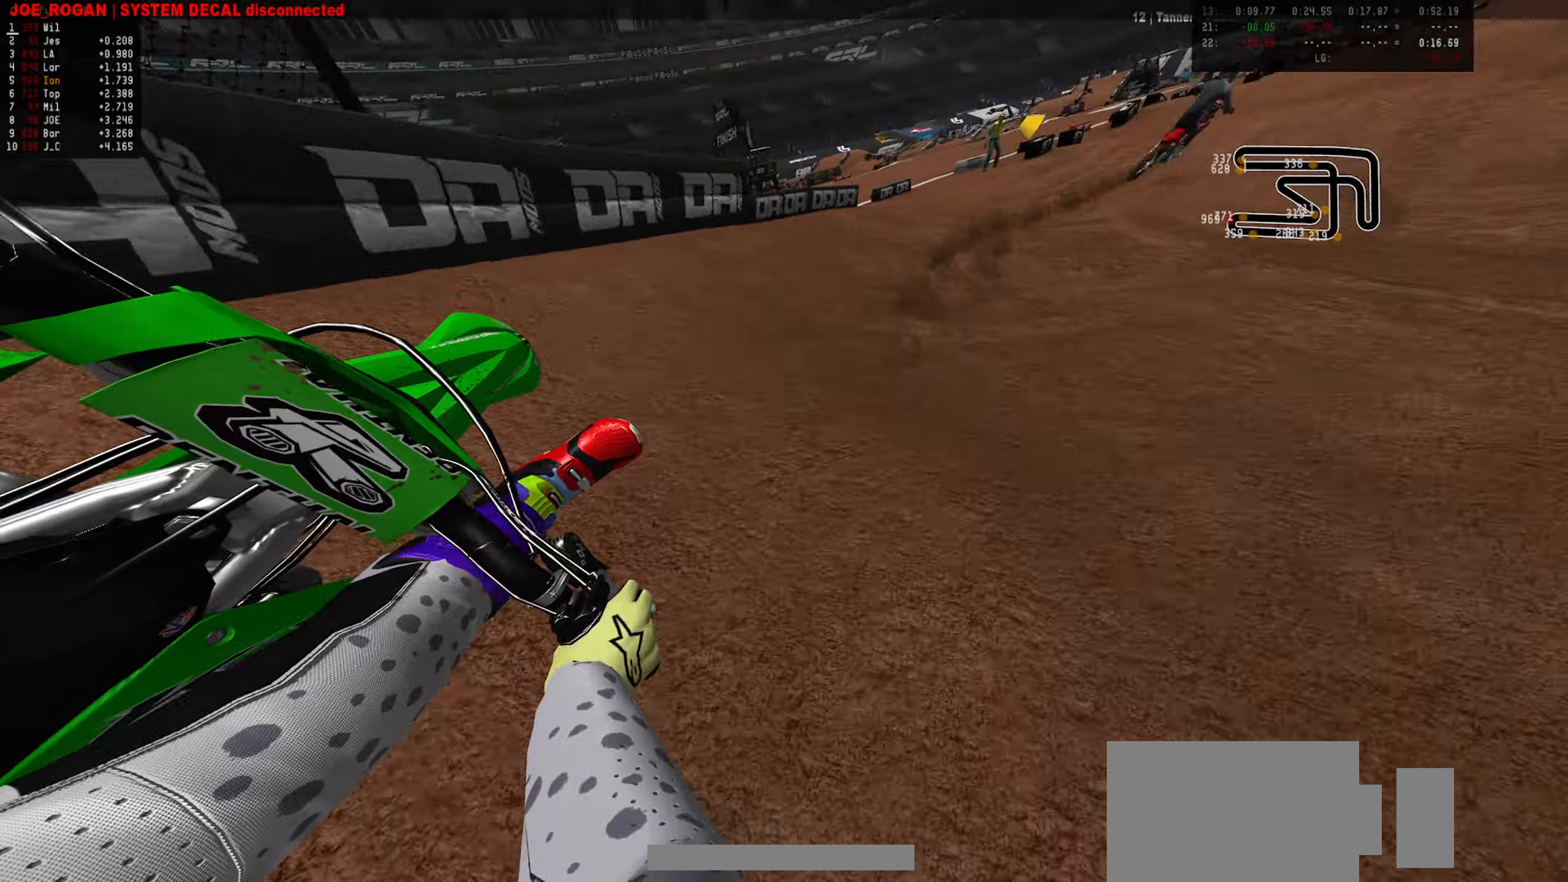
{"dt_ms": 500, "buttons": ["R2"], "left_stick": "down-left", "right_stick": "center", "events": [[184, "left_stick", "center"], [417, "left_stick", "down-left"]]}
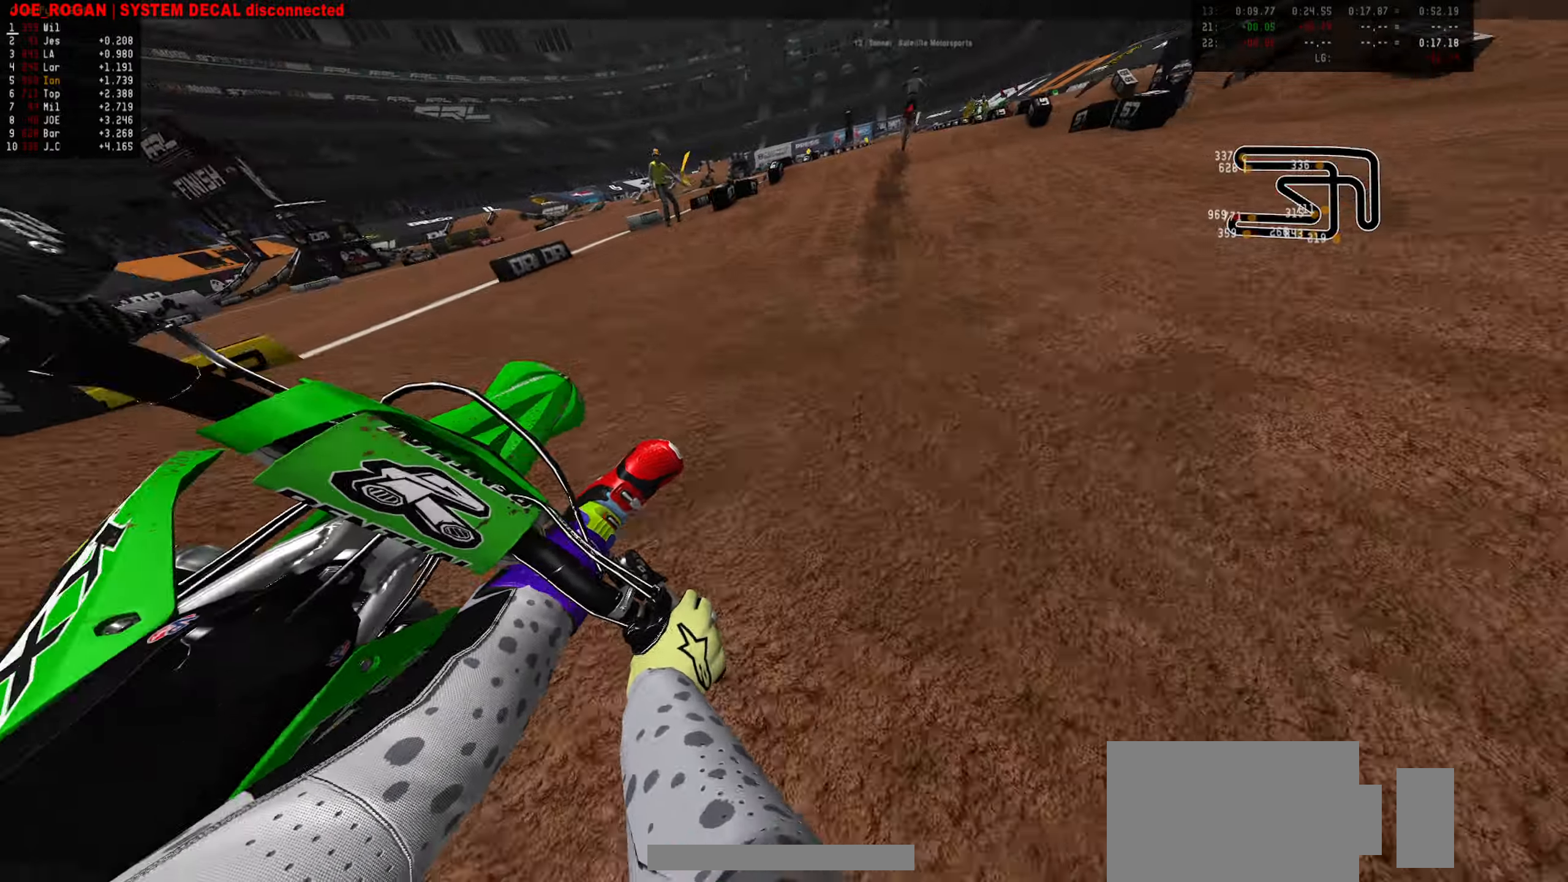
{"dt_ms": 500, "buttons": ["CIRCLE", "R2"], "left_stick": "down", "right_stick": "center", "events": [[50, "left_stick", "center"], [100, "left_stick", "right"], [167, "left_stick", "down-left"], [267, "left_stick", "right"], [350, "left_stick", "center"], [450, "CIRCLE", "down"], [500, "left_stick", "down"]]}
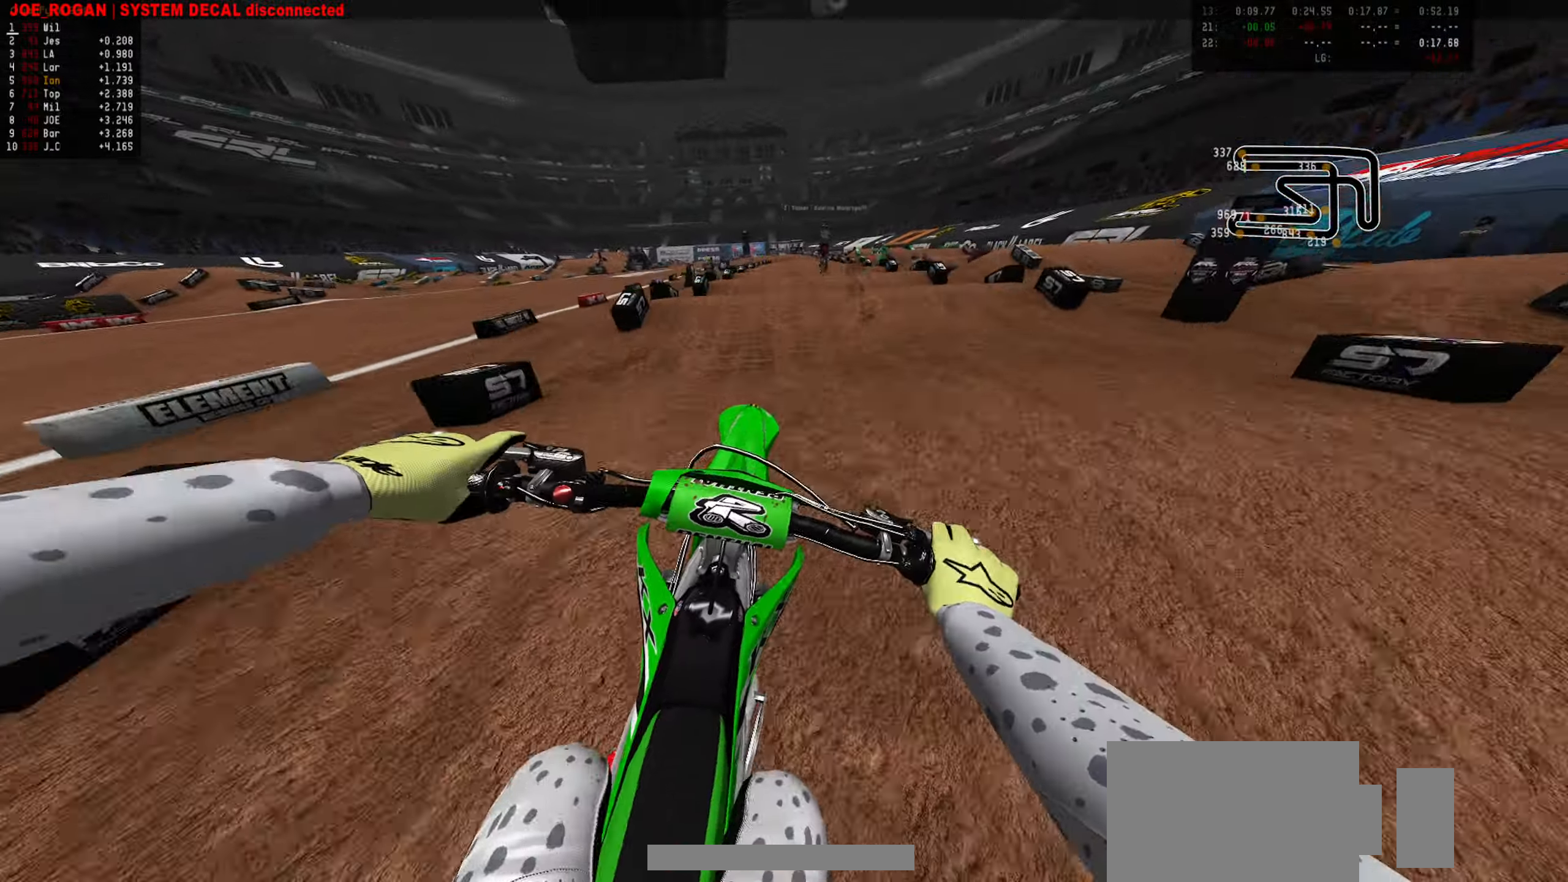
{"dt_ms": 500, "buttons": ["R2"], "left_stick": "down", "right_stick": "center", "events": [[67, "CIRCLE", "up"], [84, "R2", "up"], [167, "R1", "down"], [217, "R1", "up"], [217, "R2", "down"]]}
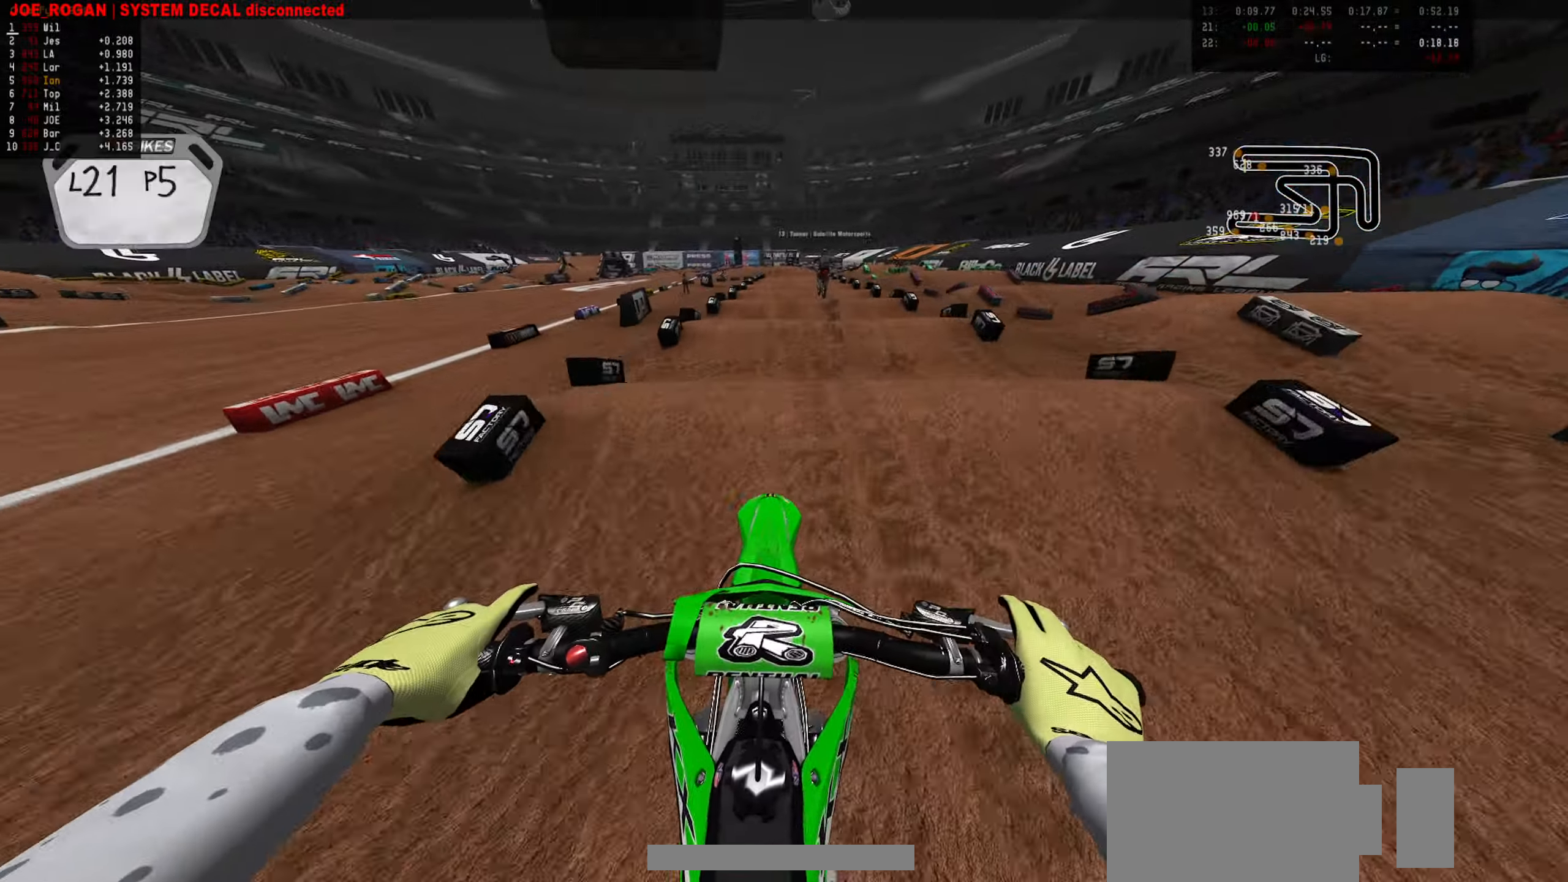
{"dt_ms": 500, "buttons": ["R2"], "left_stick": "down", "right_stick": "center", "events": []}